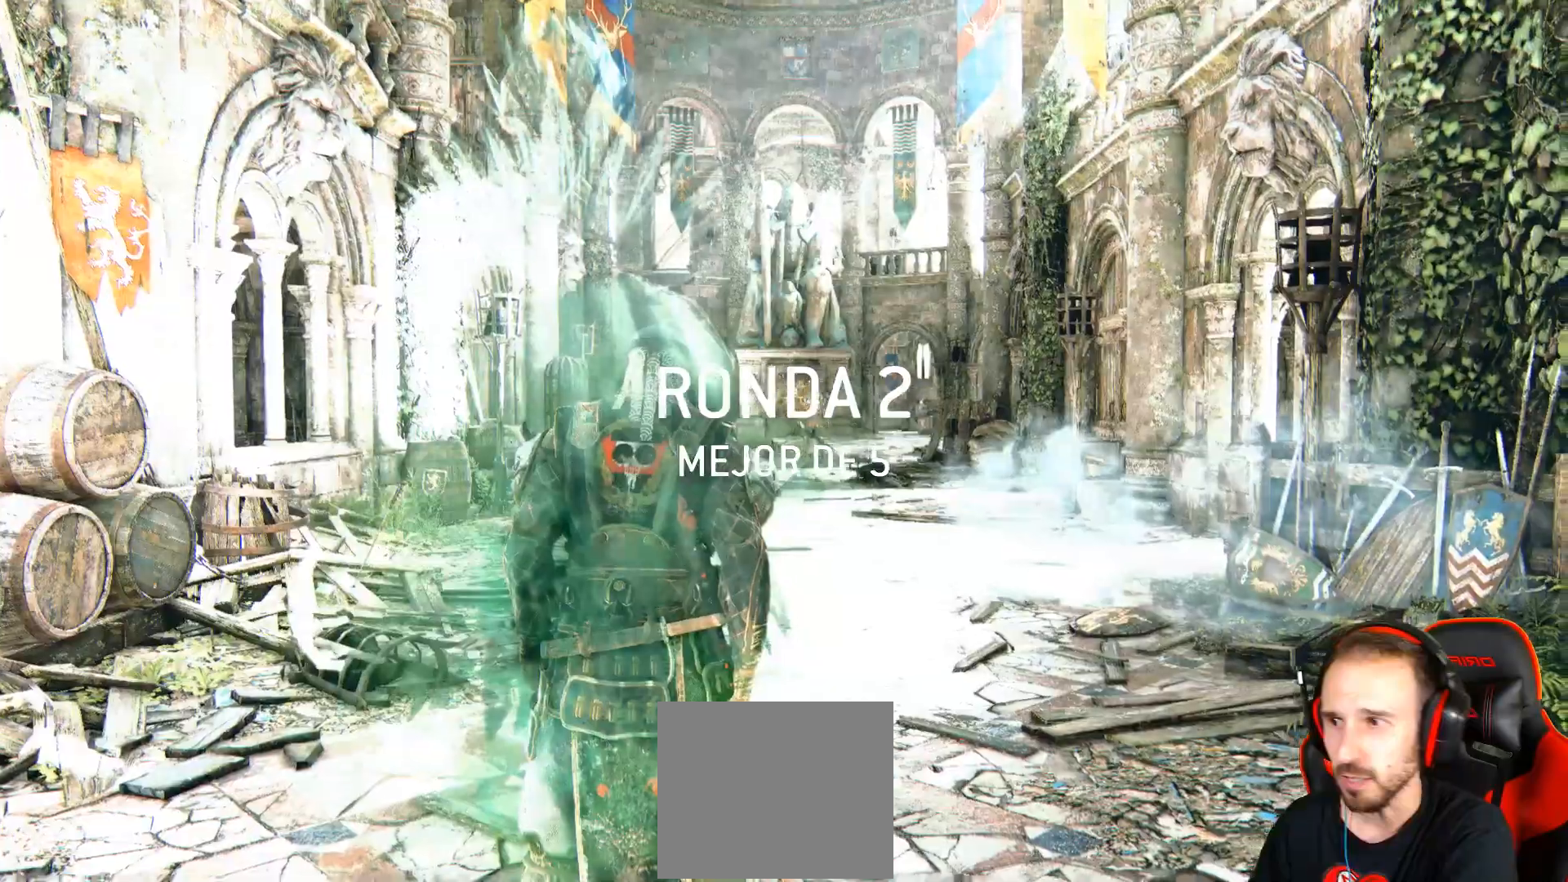
Gameplay with a controller (PlayStation layout); each line is a JSON object with the inputs held at the frame after it. "events" lists button and stick changes between this image and that frame as [ms after this image, input, new state], when the widget could be followed in between.
{"buttons": [], "left_stick": "up", "right_stick": "center", "events": [[450, "left_stick", "up"]]}
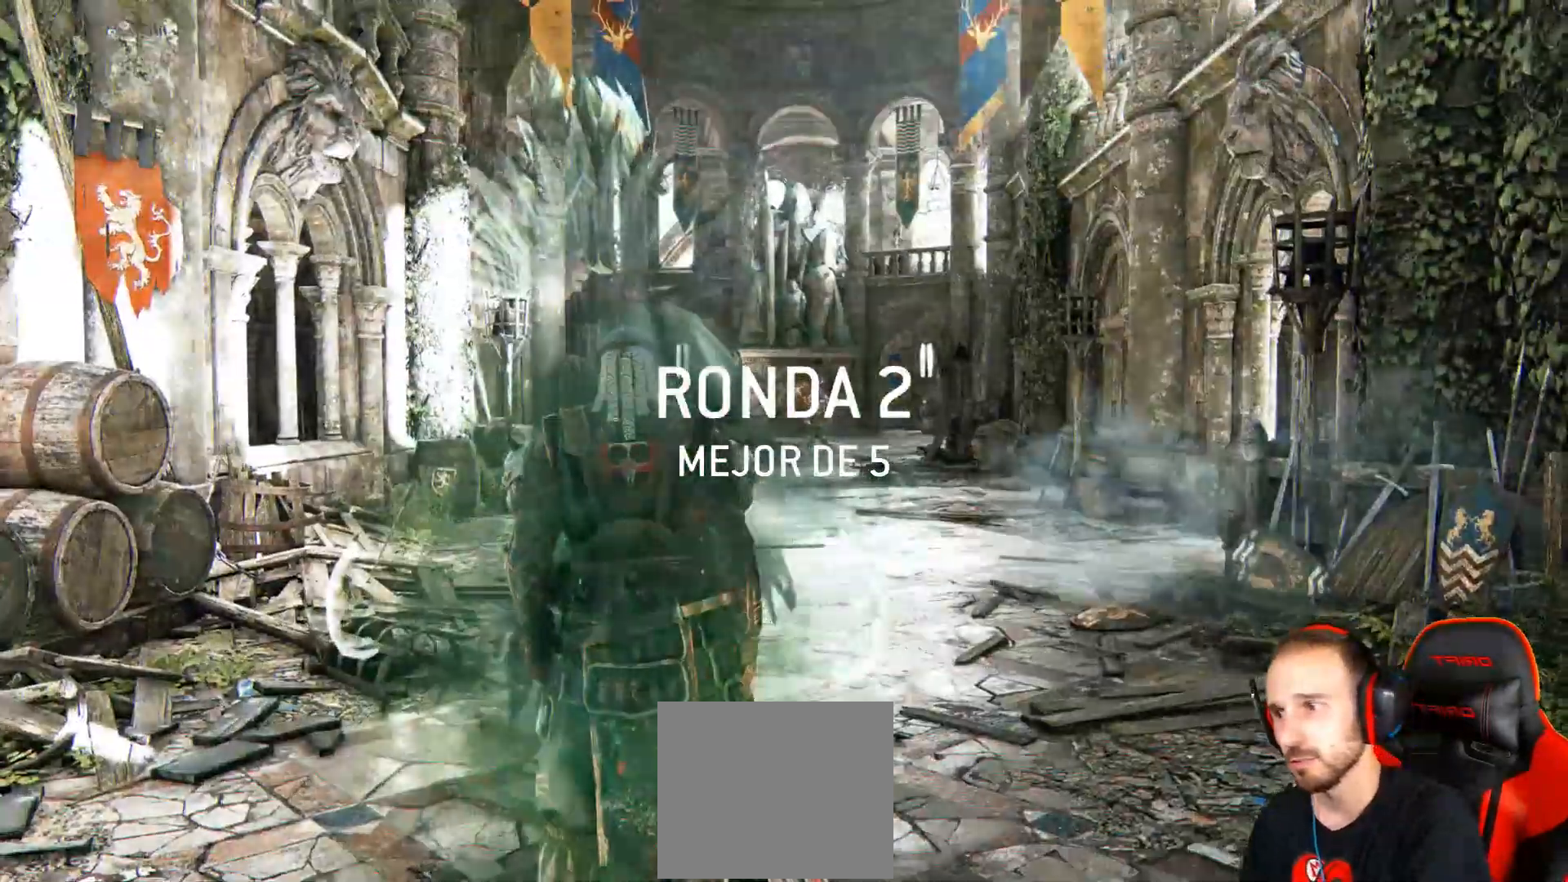
{"buttons": ["L3"], "left_stick": "up", "right_stick": "center", "events": [[200, "L3", "down"]]}
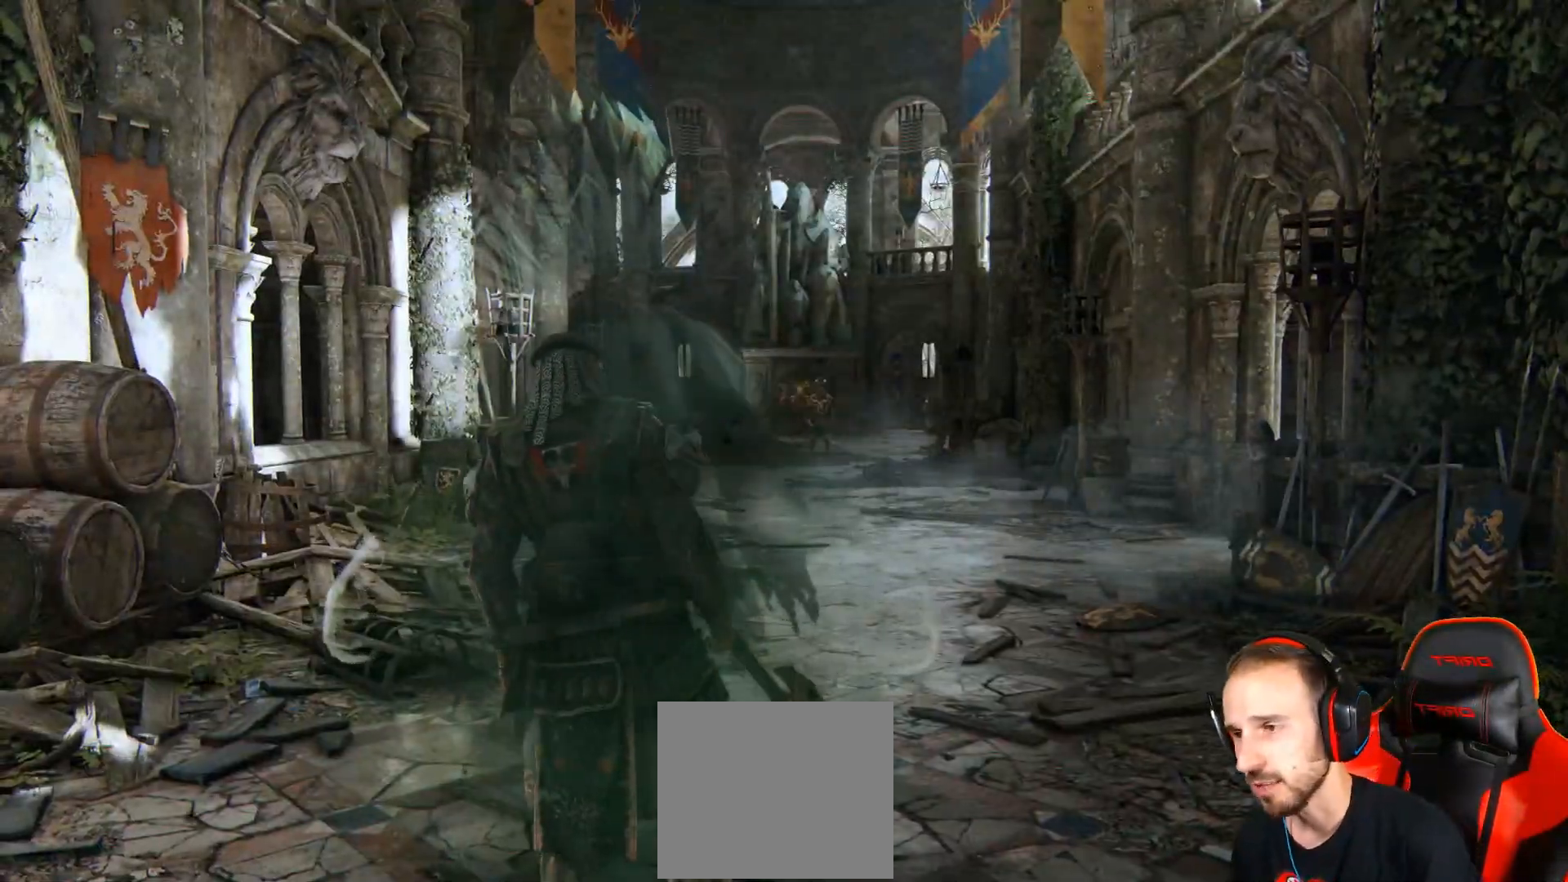
{"buttons": ["L2", "R1", "L3"], "left_stick": "up", "right_stick": "right", "events": [[150, "L3", "up"], [200, "L2", "down"], [267, "L3", "down"], [333, "right_stick", "down-right"], [433, "R1", "down"], [433, "right_stick", "right"]]}
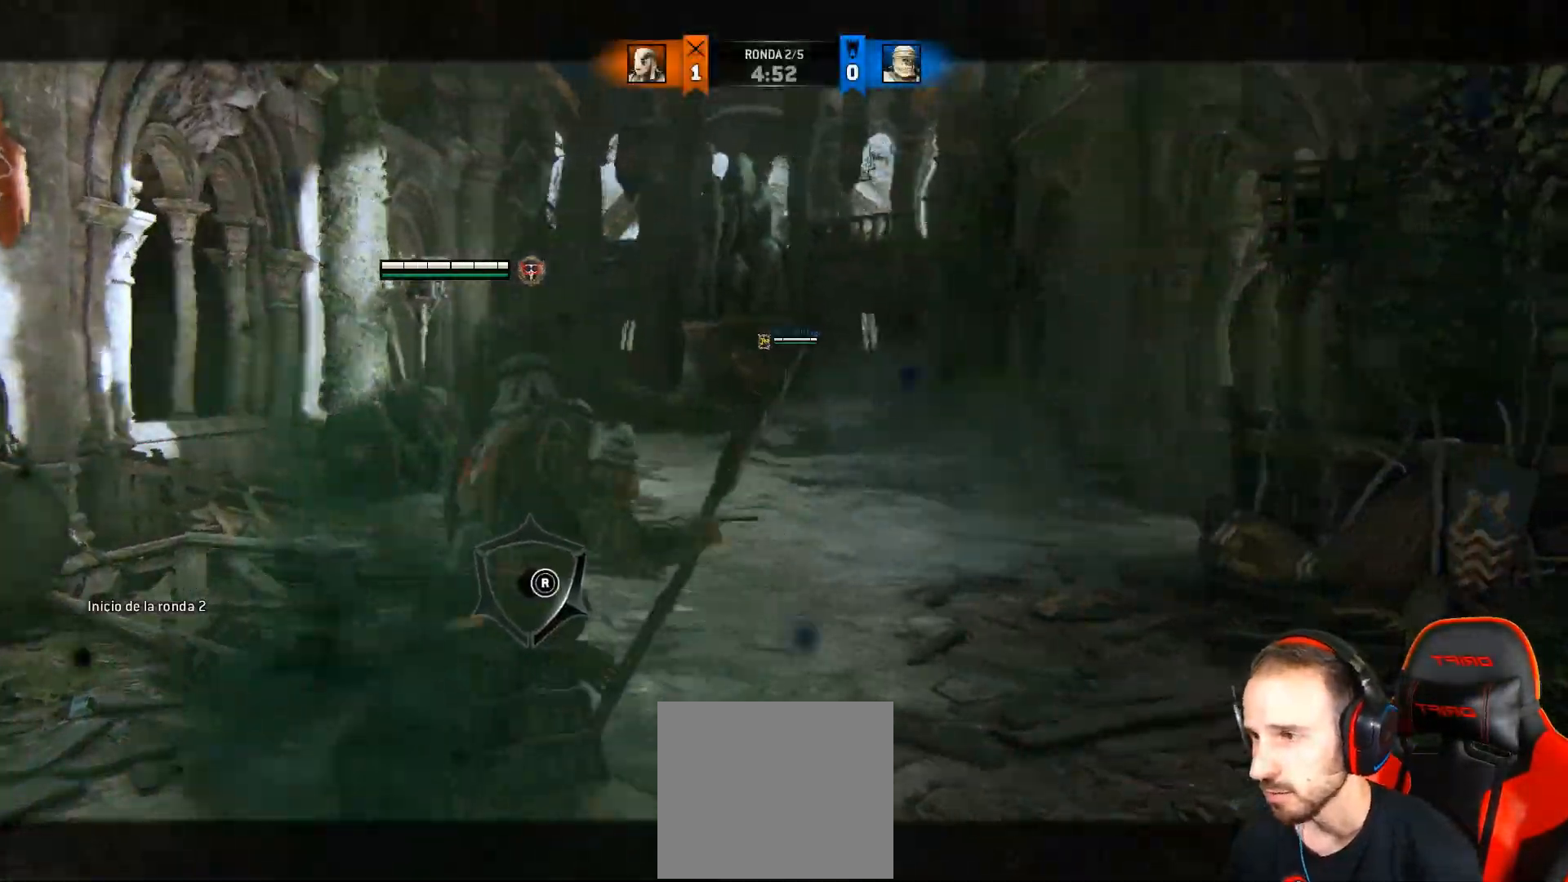
{"buttons": ["L2", "L3"], "left_stick": "up", "right_stick": "right", "events": [[50, "R1", "up"]]}
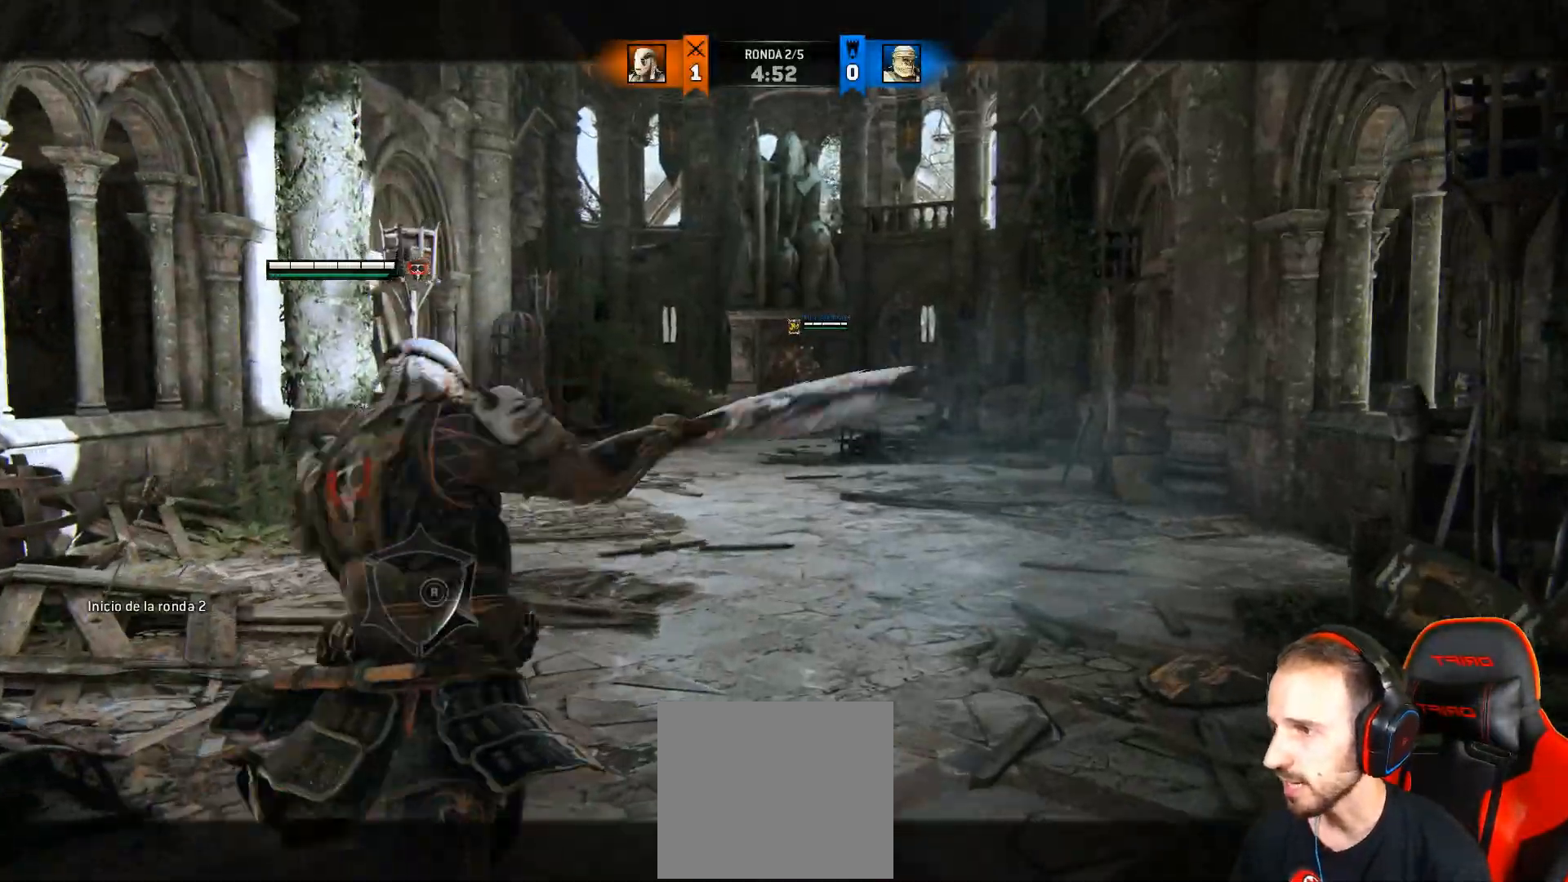
{"buttons": [], "left_stick": "up", "right_stick": "right", "events": [[300, "L3", "up"], [383, "L2", "up"]]}
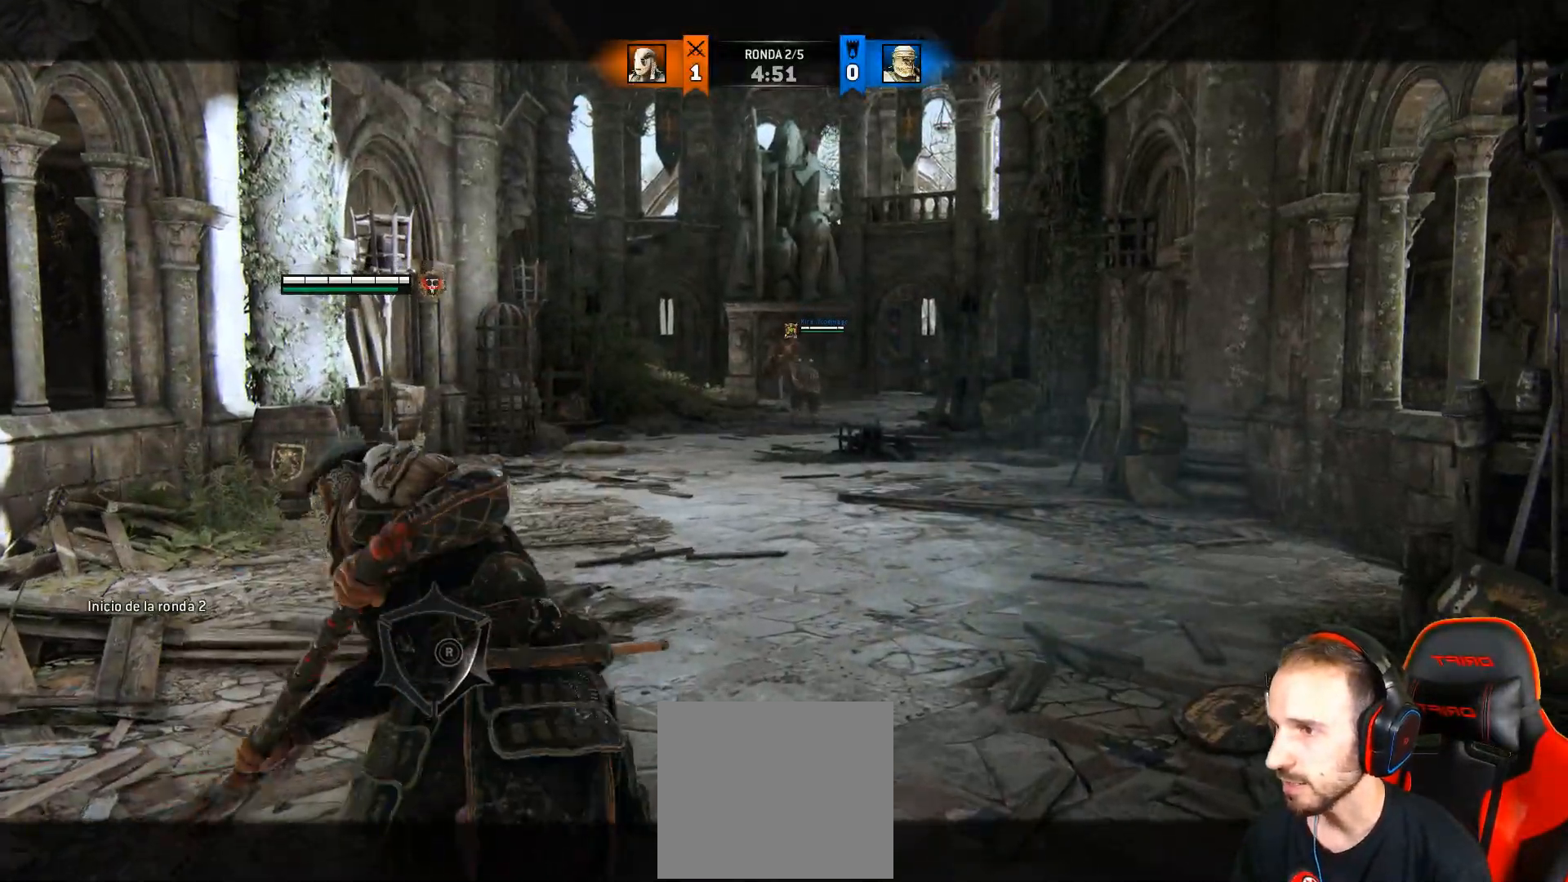
{"buttons": ["L3"], "left_stick": "up", "right_stick": "center", "events": [[50, "L3", "down"], [233, "right_stick", "down"], [500, "right_stick", "center"]]}
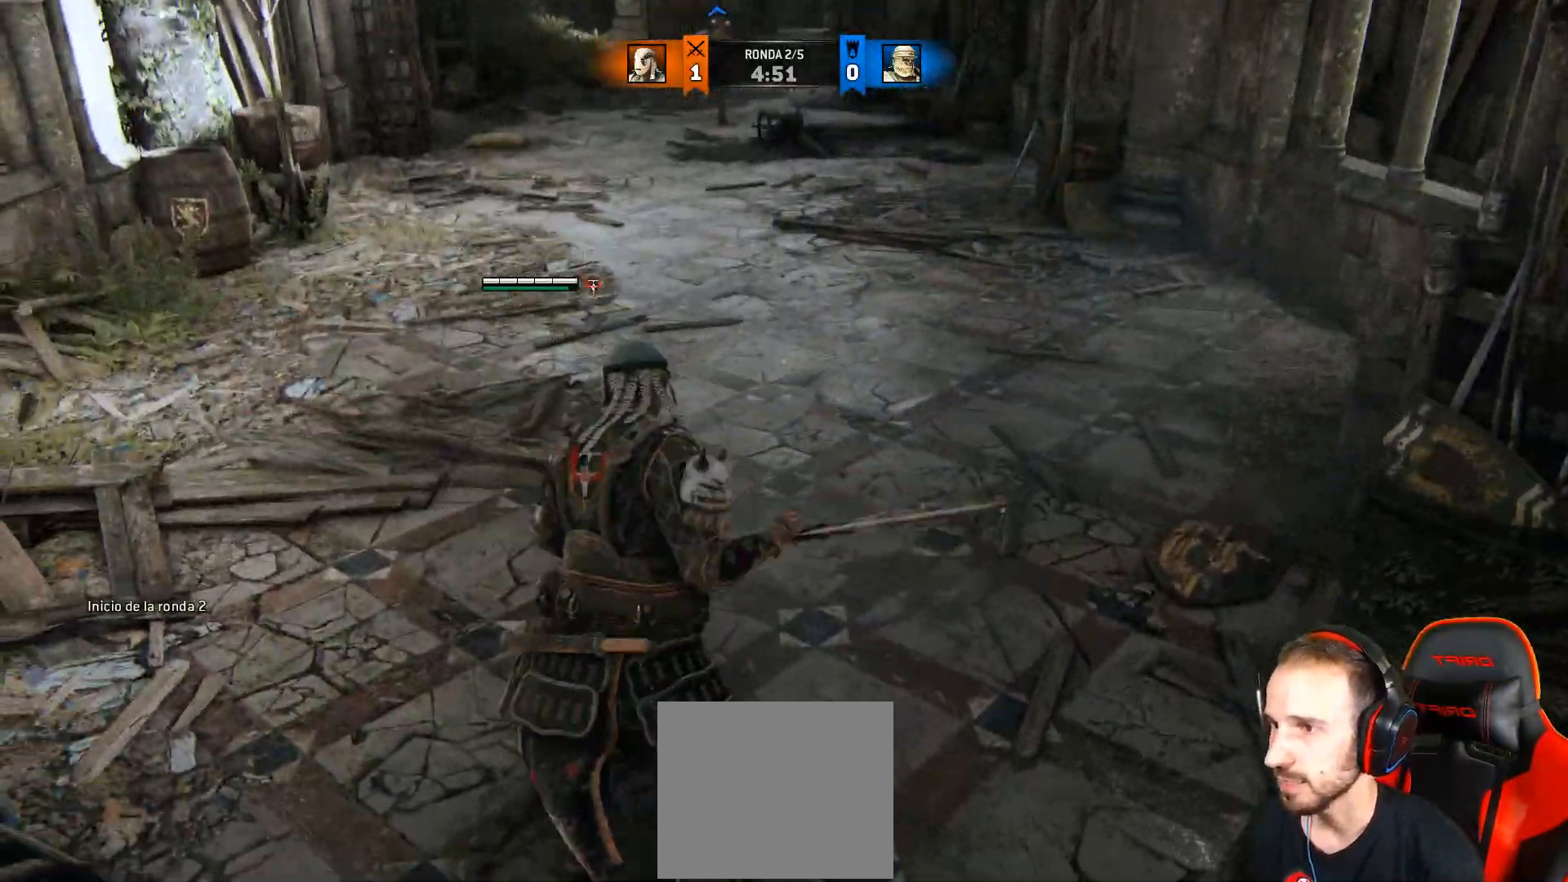
{"buttons": ["L3"], "left_stick": "up", "right_stick": "center", "events": [[267, "right_stick", "up"], [450, "right_stick", "center"]]}
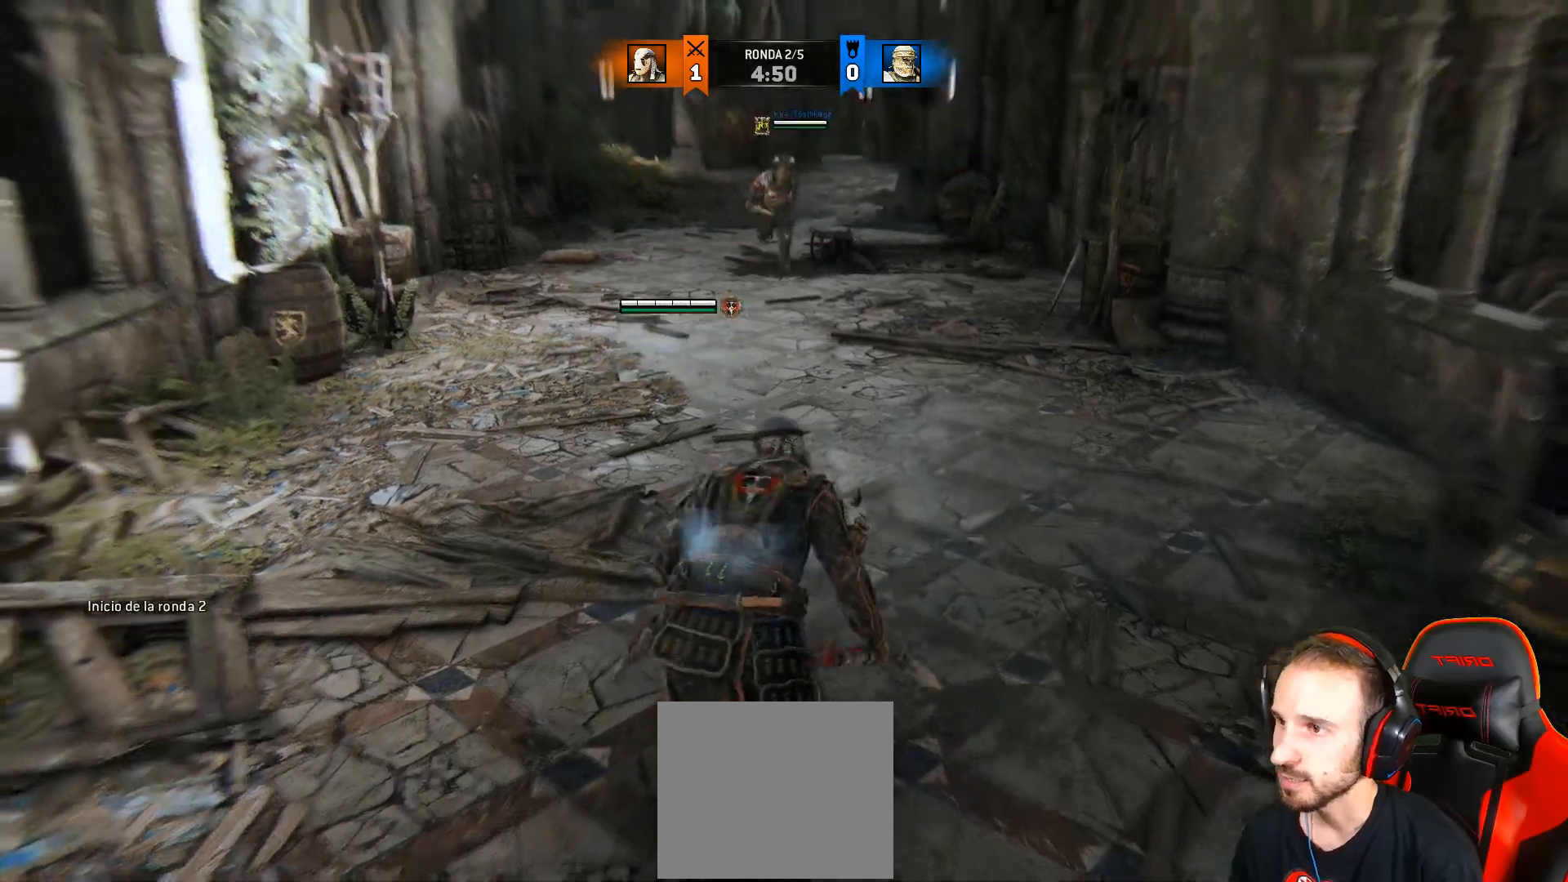
{"buttons": ["L2", "L3"], "left_stick": "up", "right_stick": "right", "events": [[167, "L2", "down"], [333, "right_stick", "right"]]}
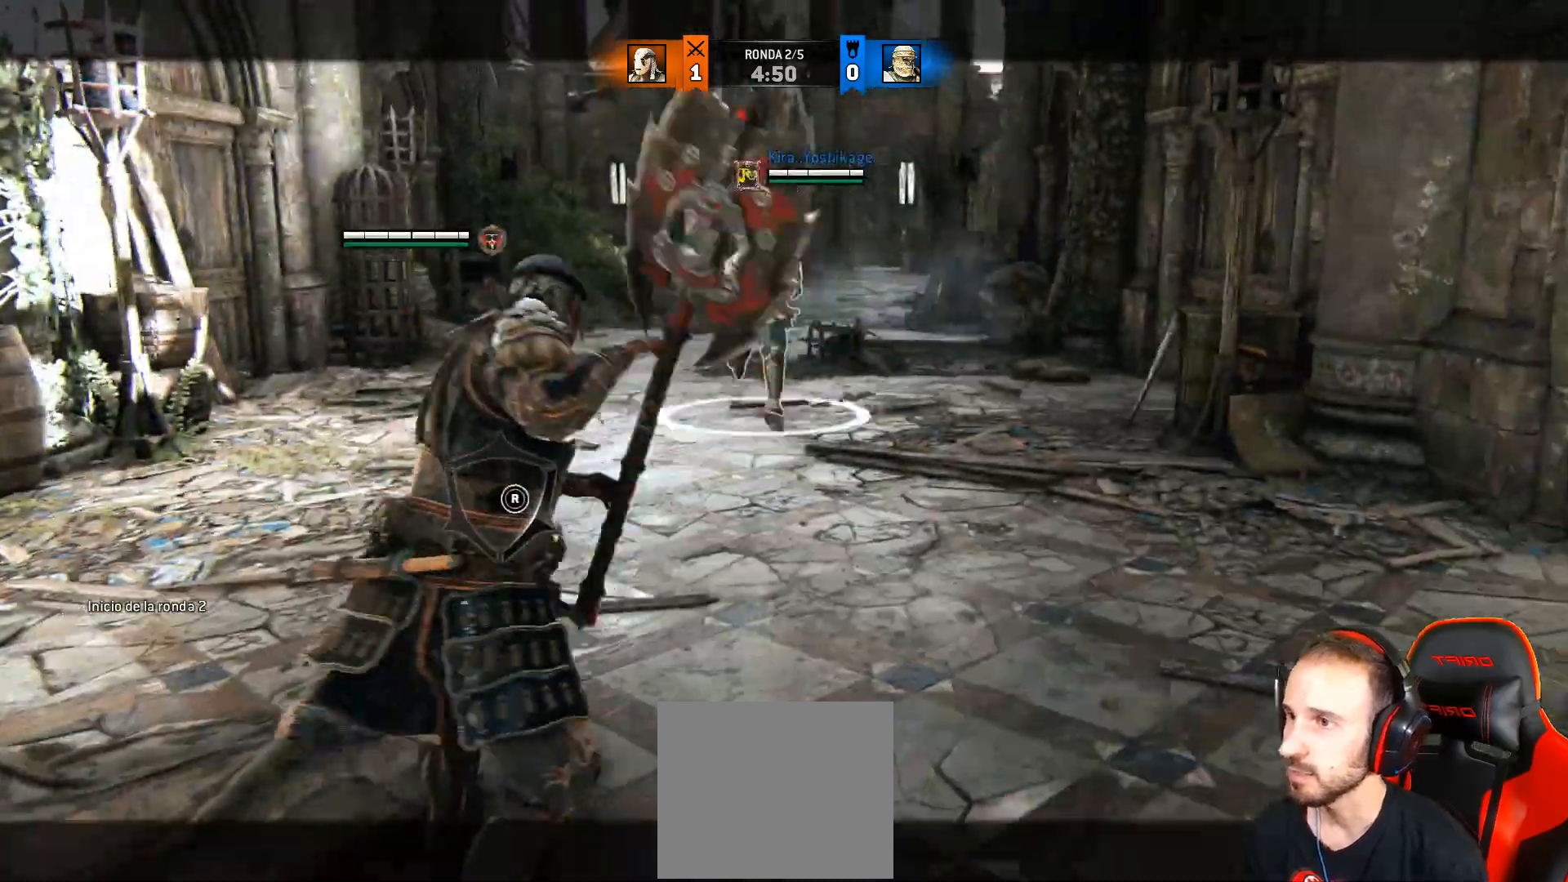
{"buttons": ["L2", "R2", "L3"], "left_stick": "up", "right_stick": "right", "events": [[150, "R2", "down"]]}
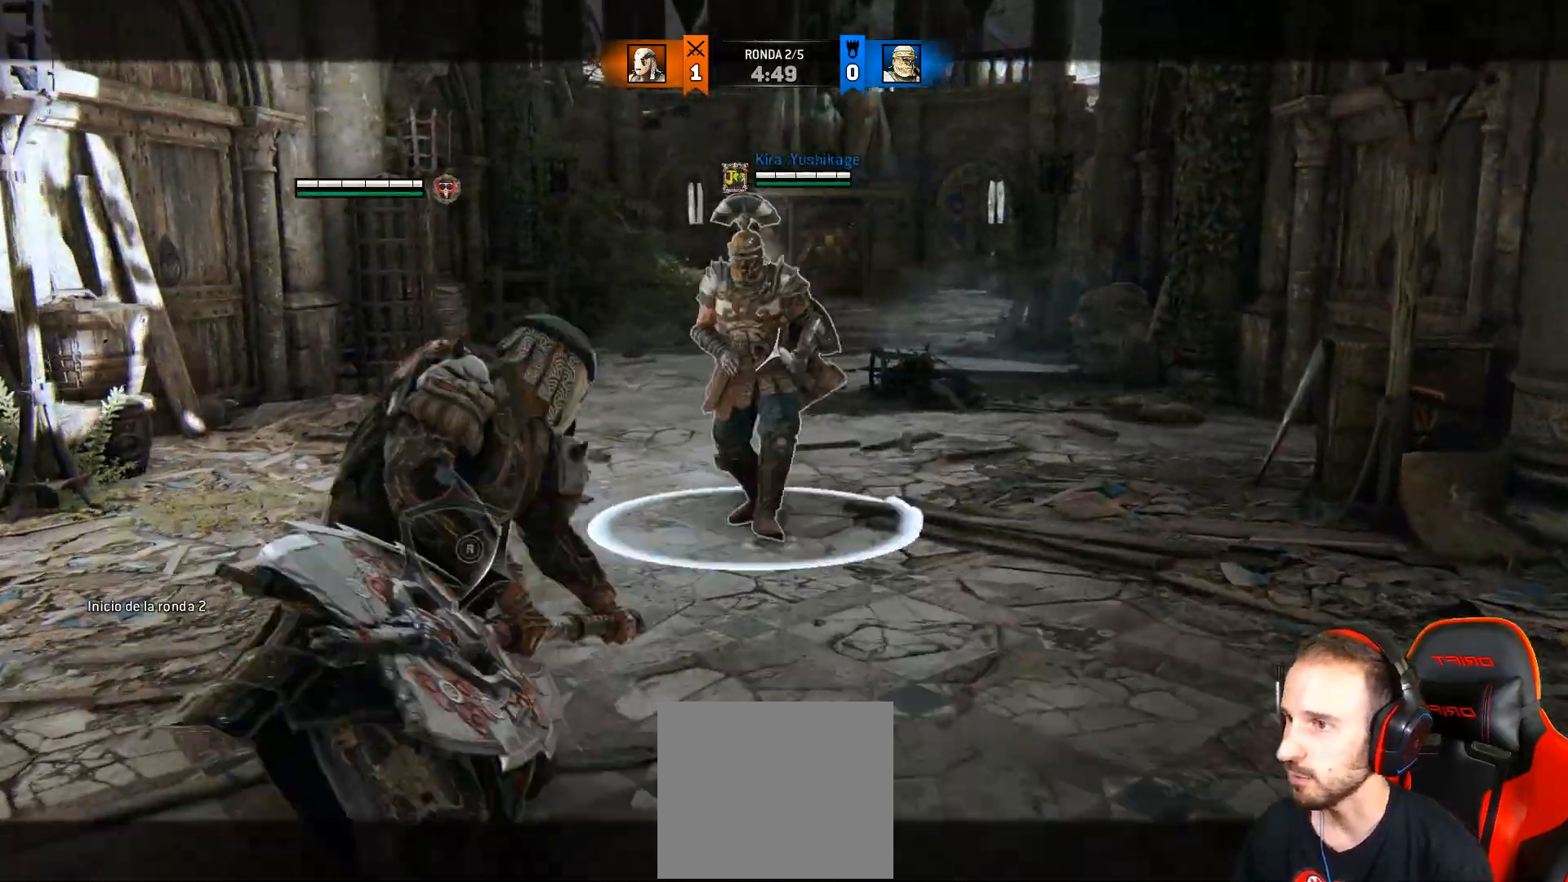
{"buttons": ["L2", "R2", "L3"], "left_stick": "up", "right_stick": "right", "events": []}
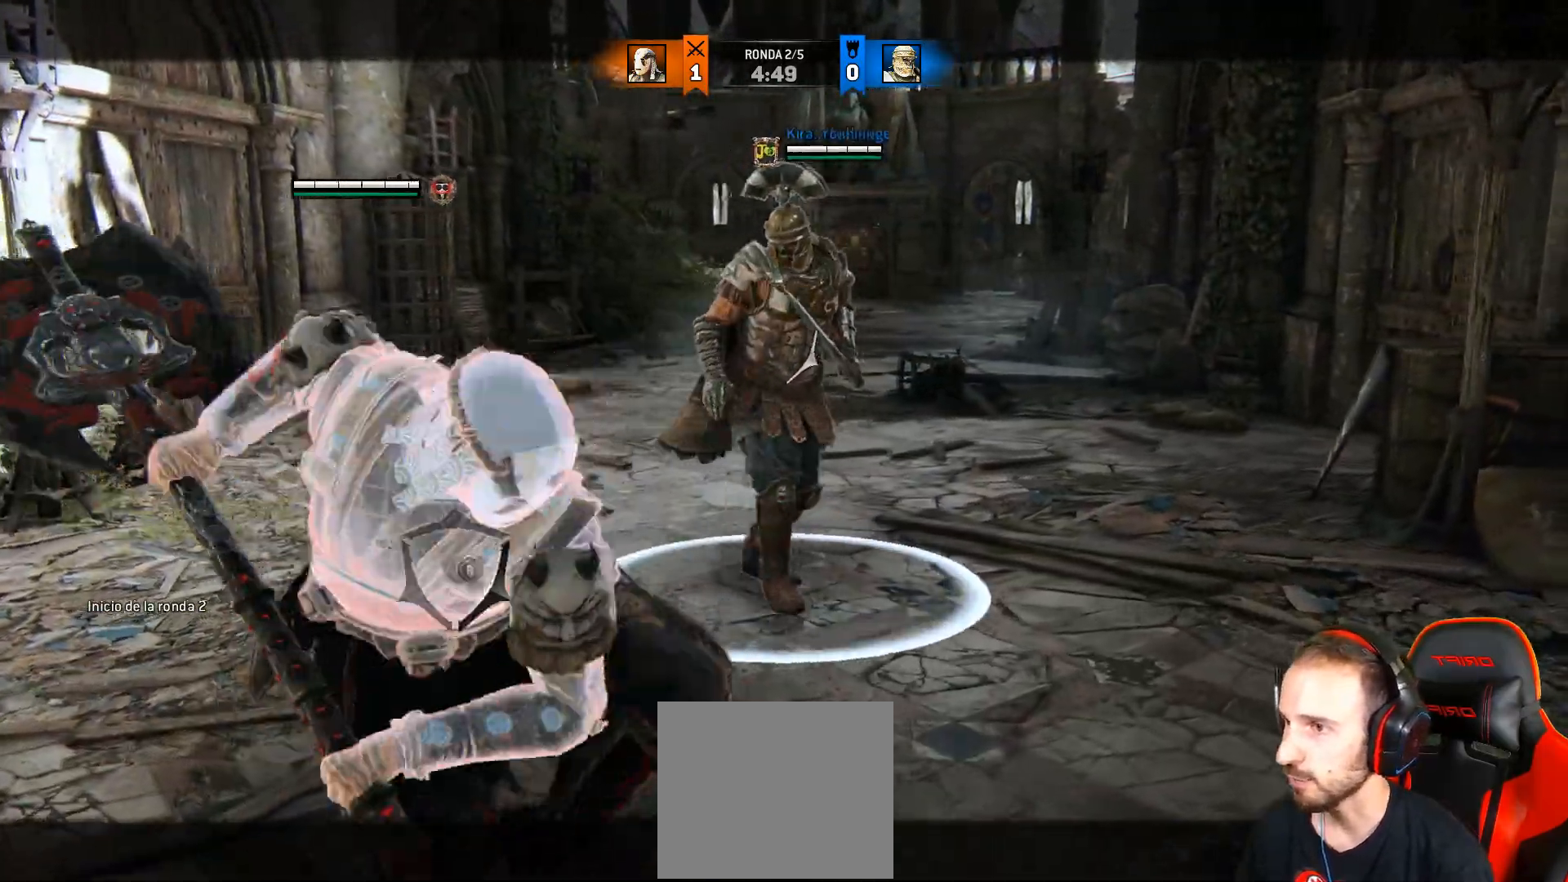
{"buttons": ["L2", "R2", "L3"], "left_stick": "up", "right_stick": "right", "events": []}
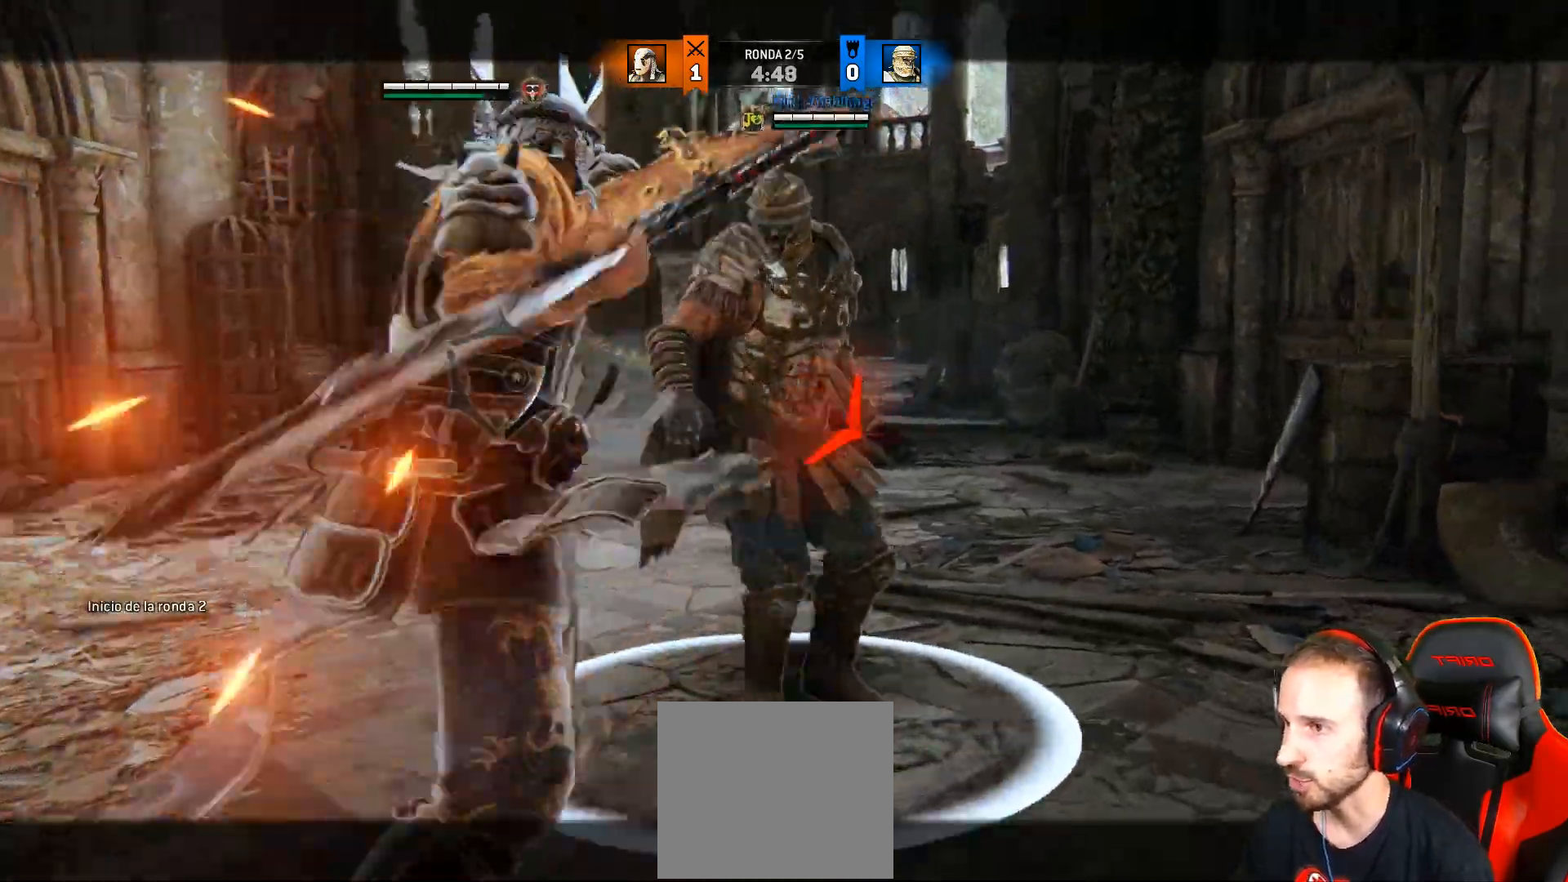
{"buttons": ["SQUARE", "L2", "L3"], "left_stick": "up", "right_stick": "up-right", "events": [[83, "R3", "down"], [133, "R3", "up"], [167, "R2", "up"], [200, "R2", "down"], [200, "right_stick", "up-right"], [283, "SQUARE", "down"], [333, "R2", "up"]]}
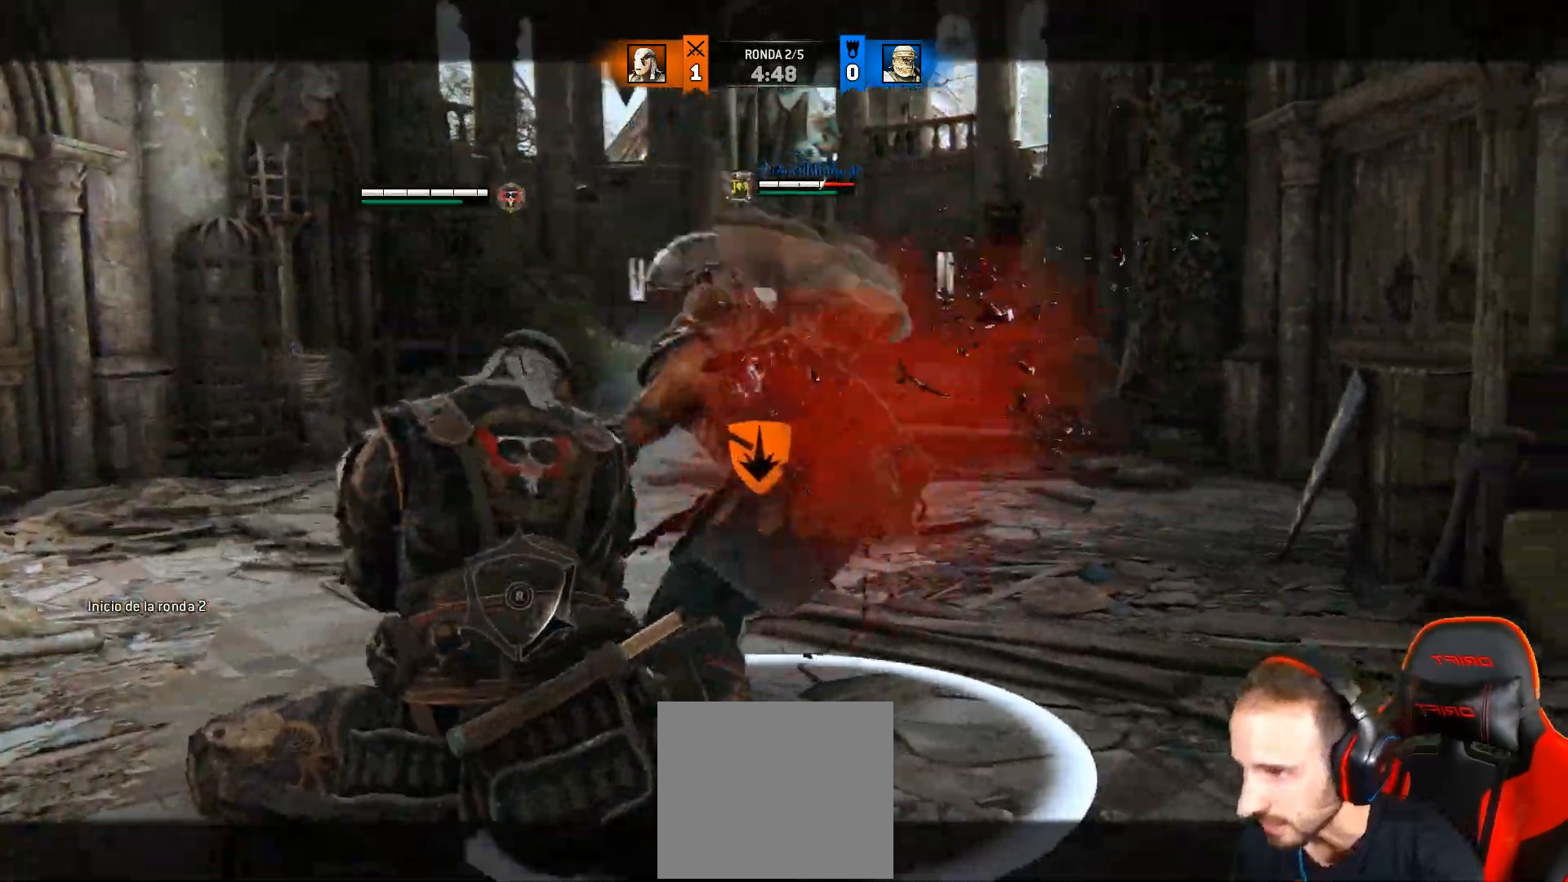
{"buttons": ["L2"], "left_stick": "up", "right_stick": "up-right", "events": [[17, "SQUARE", "up"], [67, "SQUARE", "down"], [150, "SQUARE", "up"], [283, "L3", "up"], [383, "SQUARE", "down"], [467, "SQUARE", "up"]]}
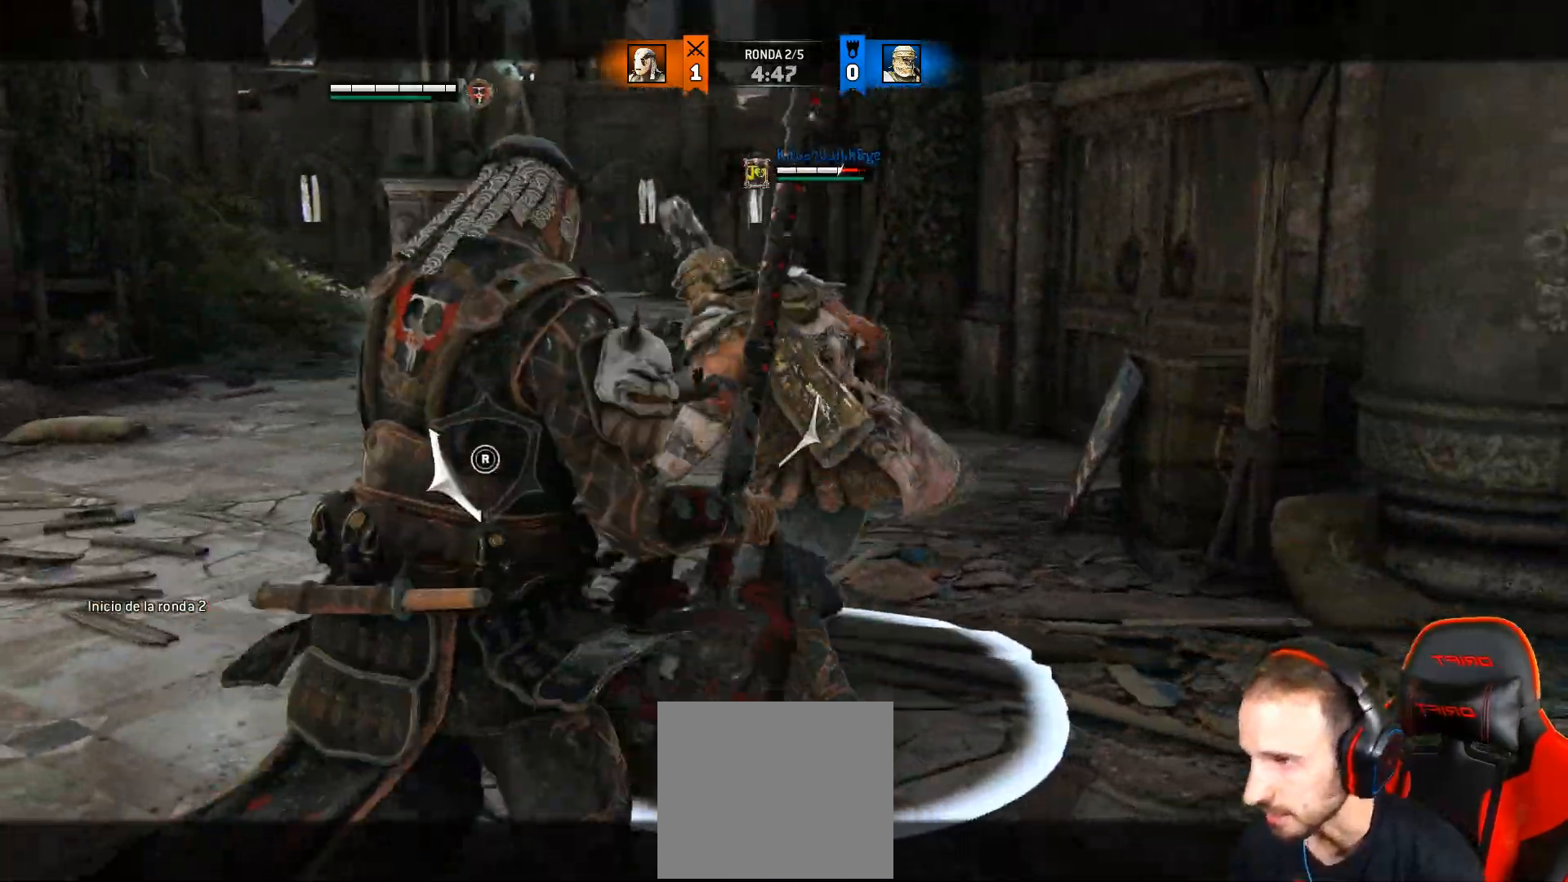
{"buttons": ["L2", "R2", "L3", "R3"], "left_stick": "up", "right_stick": "right", "events": [[17, "SQUARE", "down"], [150, "right_stick", "right"], [267, "SQUARE", "up"], [333, "L3", "down"], [350, "R2", "down"], [400, "R3", "down"]]}
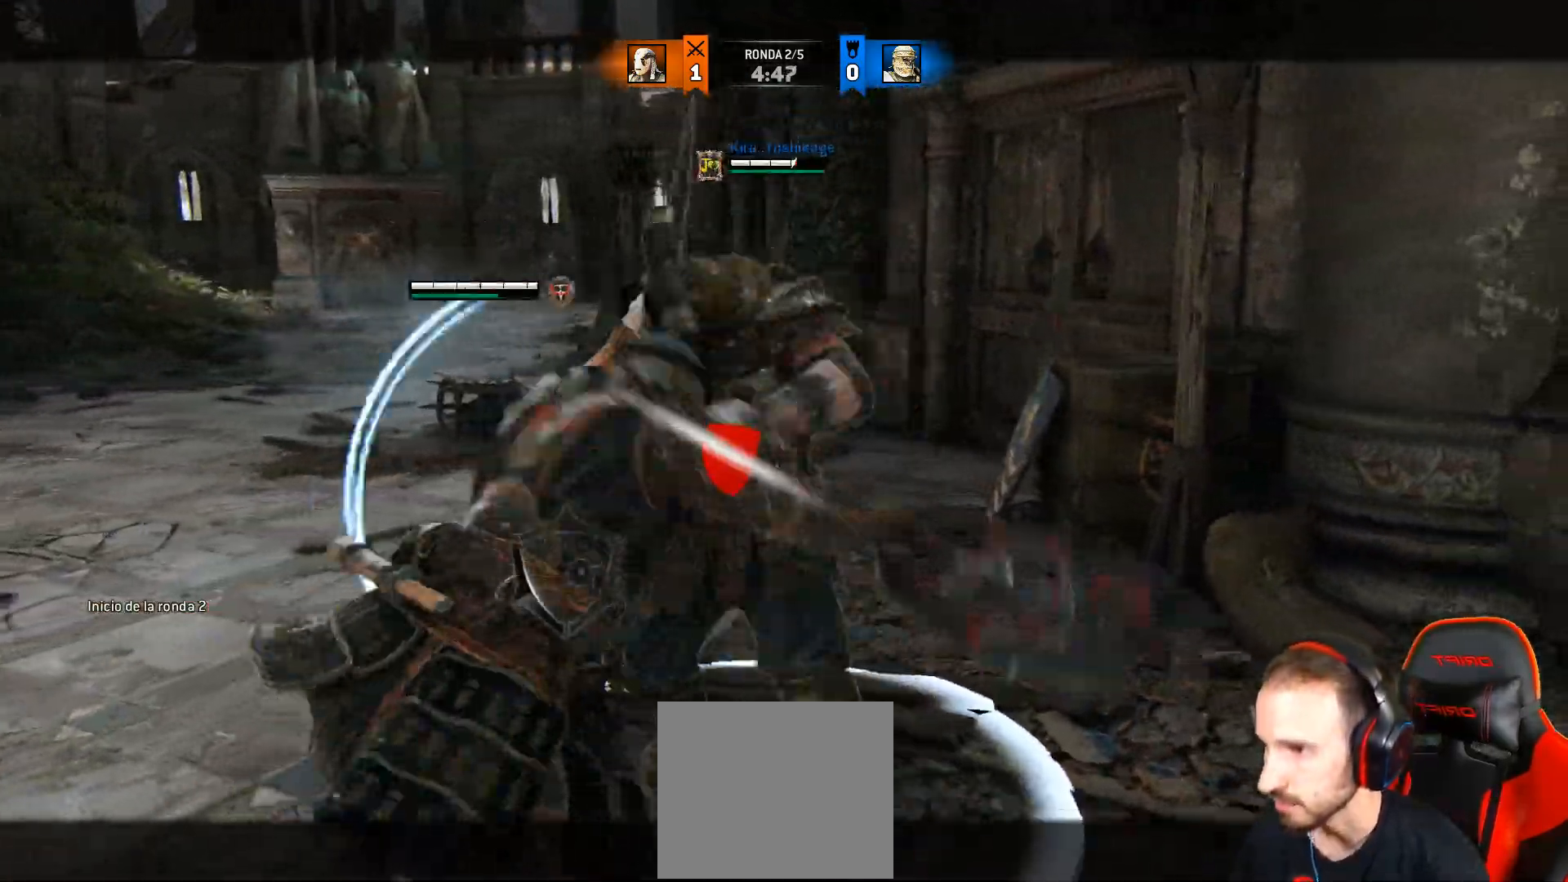
{"buttons": ["L2"], "left_stick": "up", "right_stick": "right", "events": [[50, "R2", "up"], [267, "R3", "up"], [483, "L3", "up"]]}
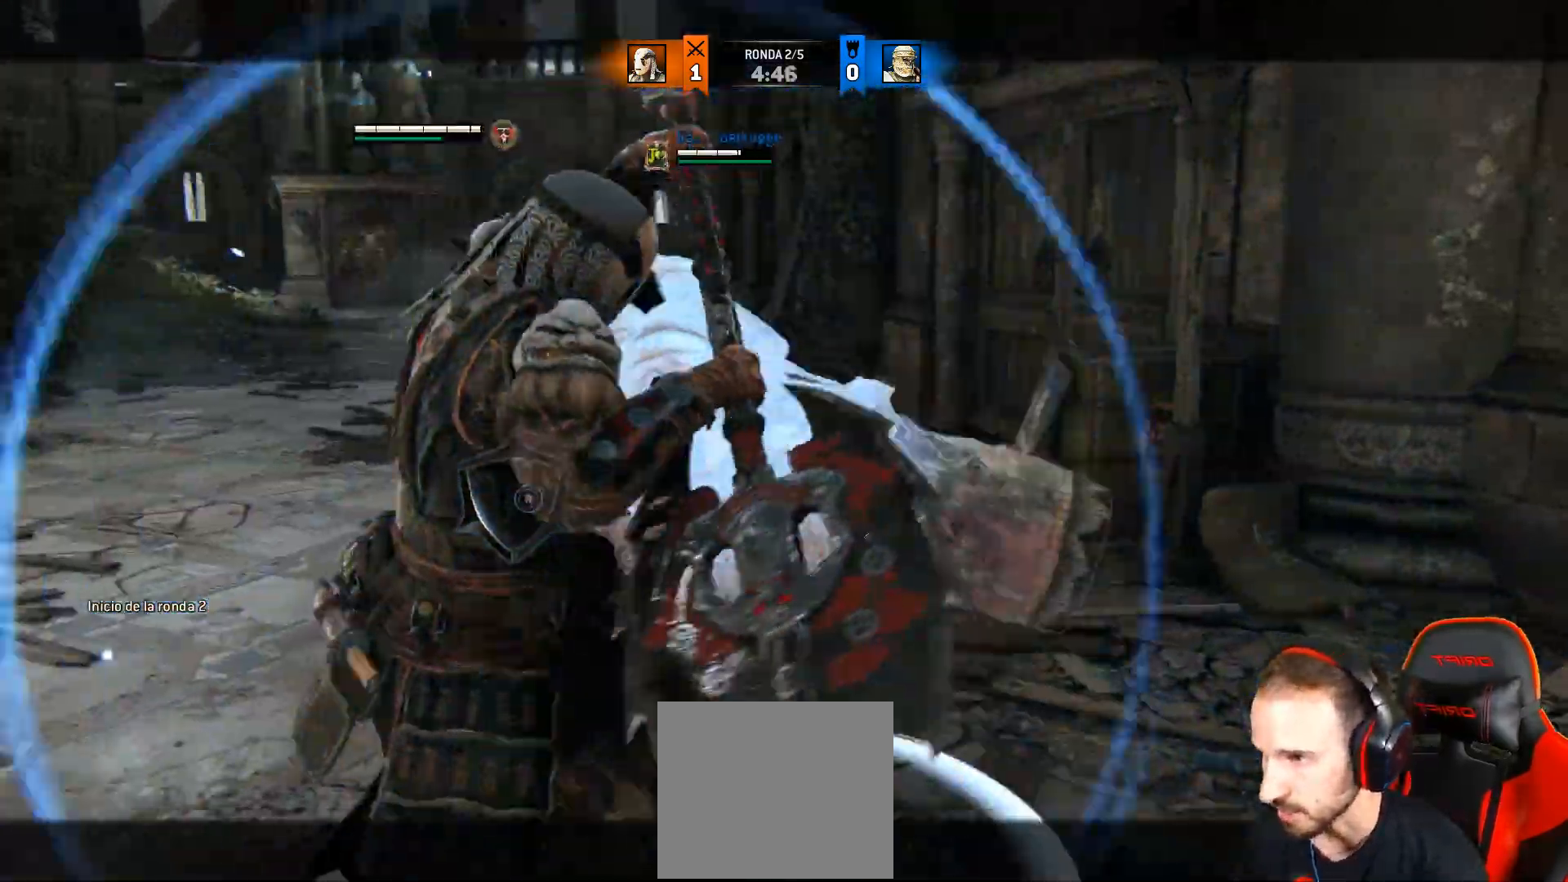
{"buttons": ["CROSS", "L2", "L3"], "left_stick": "down", "right_stick": "up-left", "events": [[33, "left_stick", "left"], [117, "left_stick", "down"], [117, "right_stick", "up"], [217, "L3", "down"], [233, "right_stick", "up-left"], [467, "CROSS", "down"]]}
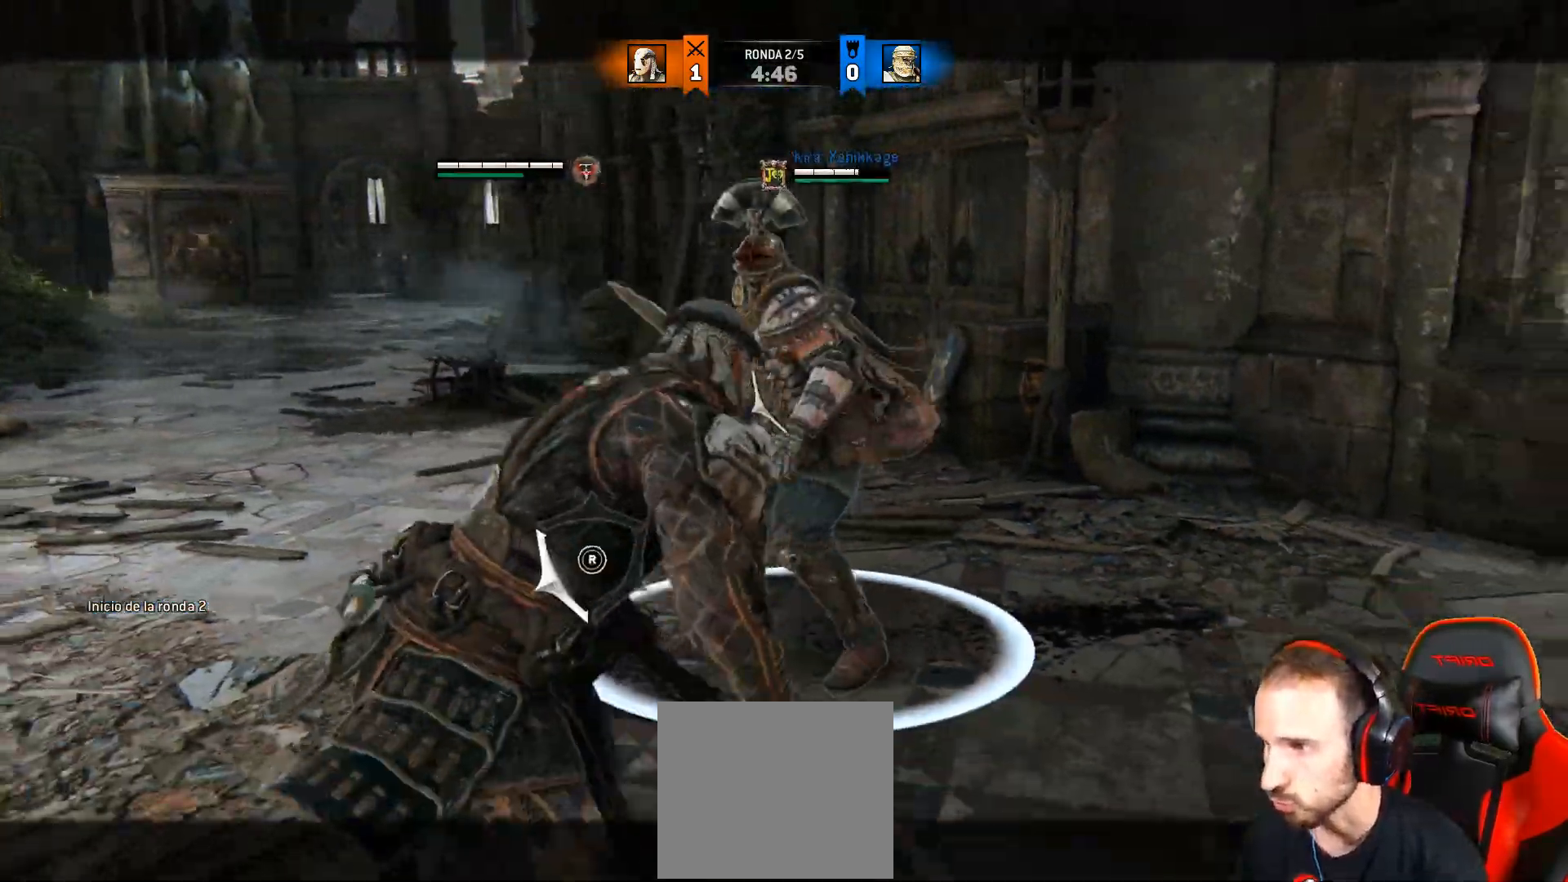
{"buttons": ["L2", "L3"], "left_stick": "down", "right_stick": "center", "events": [[250, "CROSS", "up"], [333, "right_stick", "center"]]}
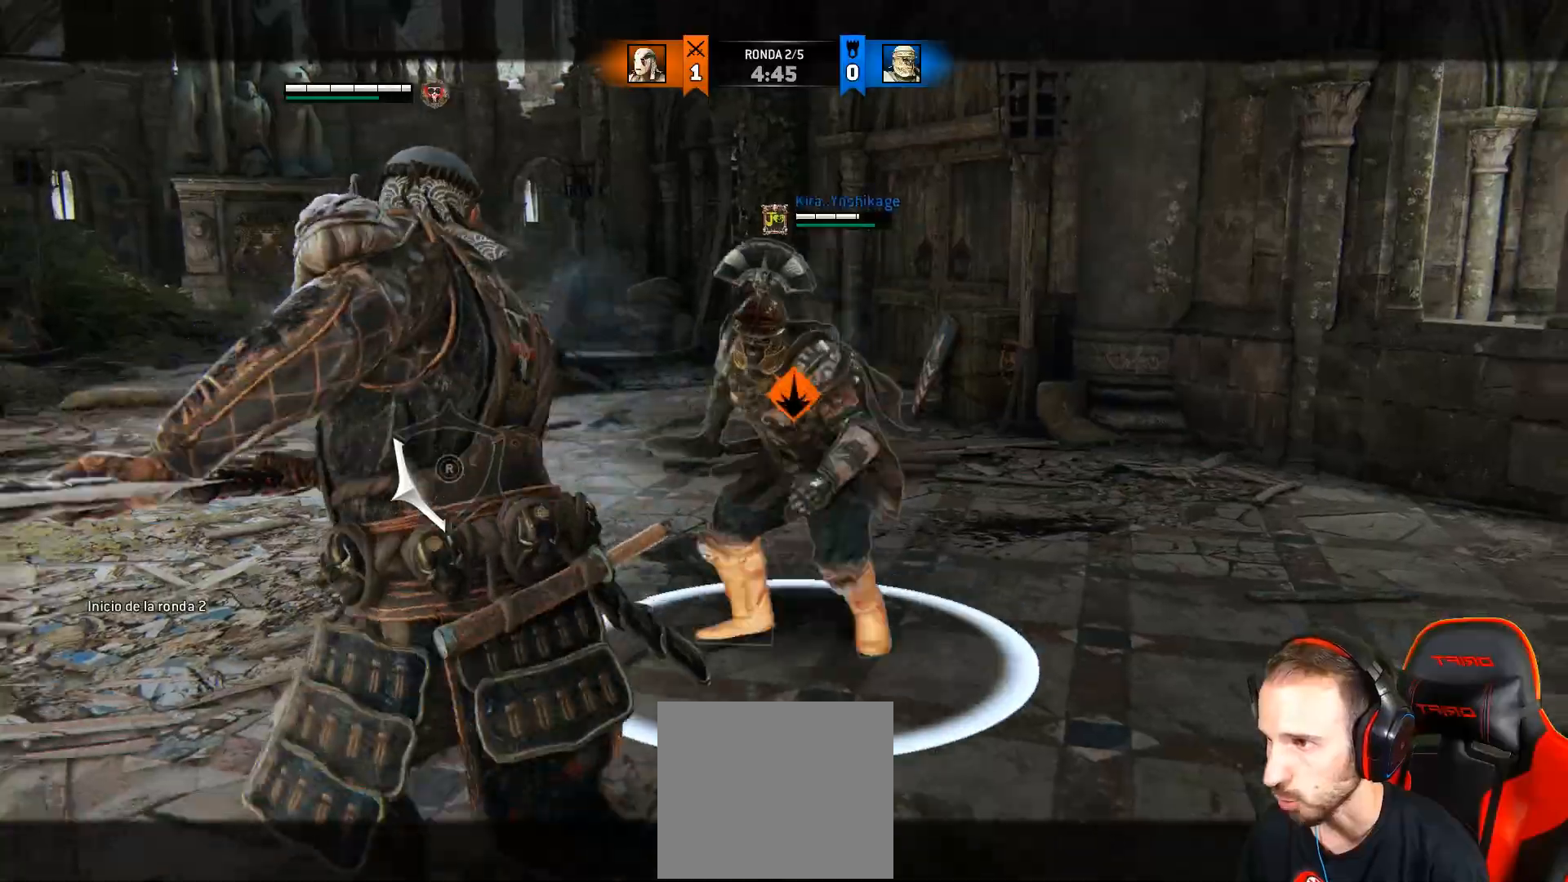
{"buttons": ["L2"], "left_stick": "down", "right_stick": "left", "events": [[33, "L3", "up"], [383, "right_stick", "left"]]}
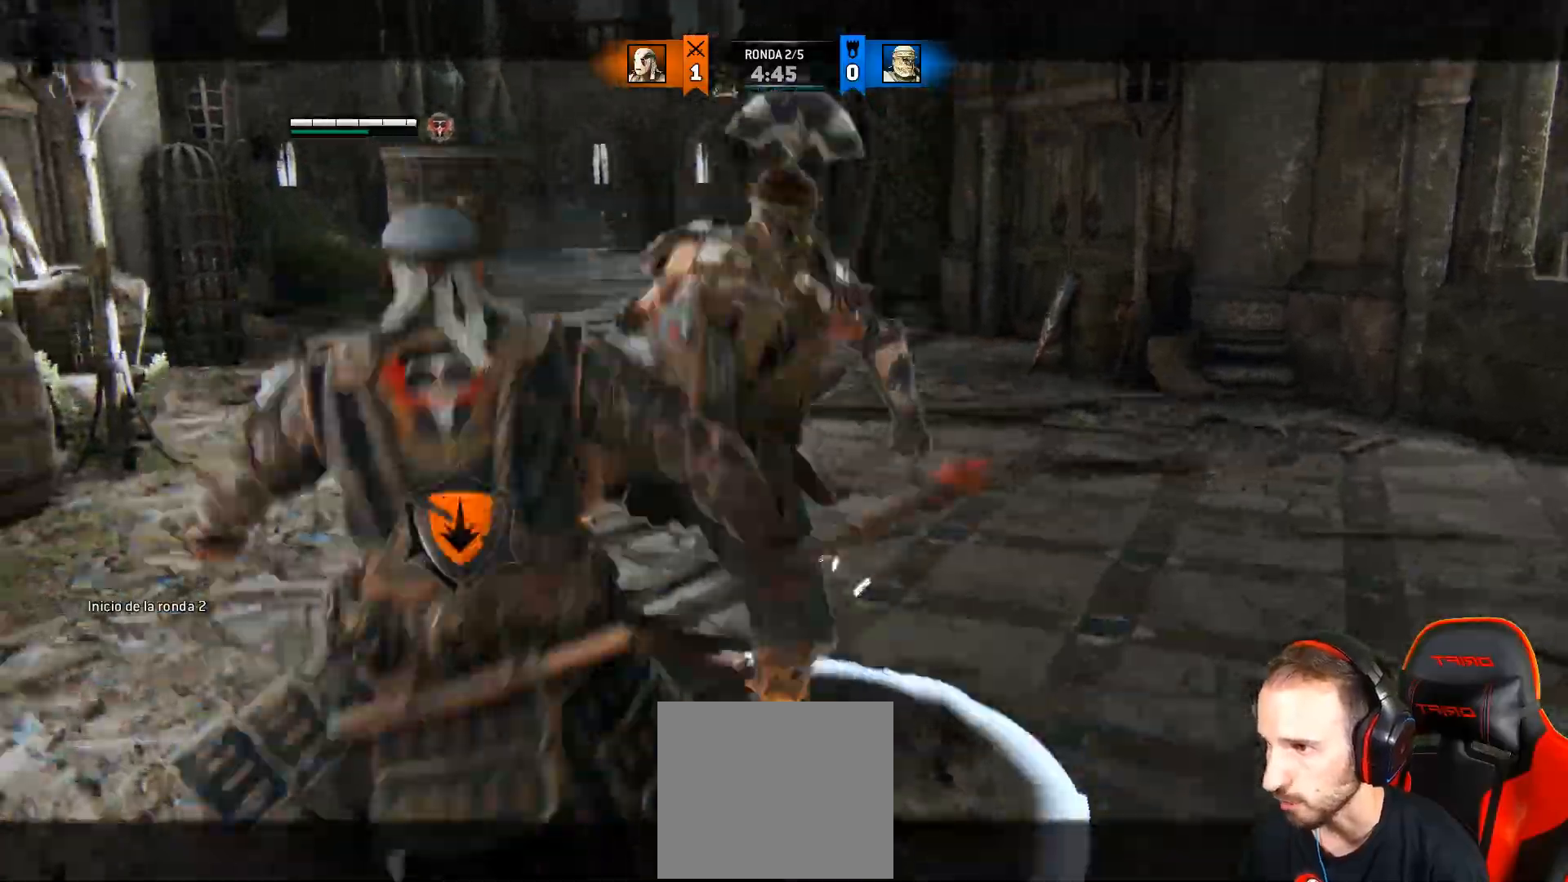
{"buttons": ["L2"], "left_stick": "right", "right_stick": "up-right", "events": [[233, "left_stick", "down-right"], [367, "right_stick", "center"], [433, "left_stick", "right"], [433, "right_stick", "up-right"]]}
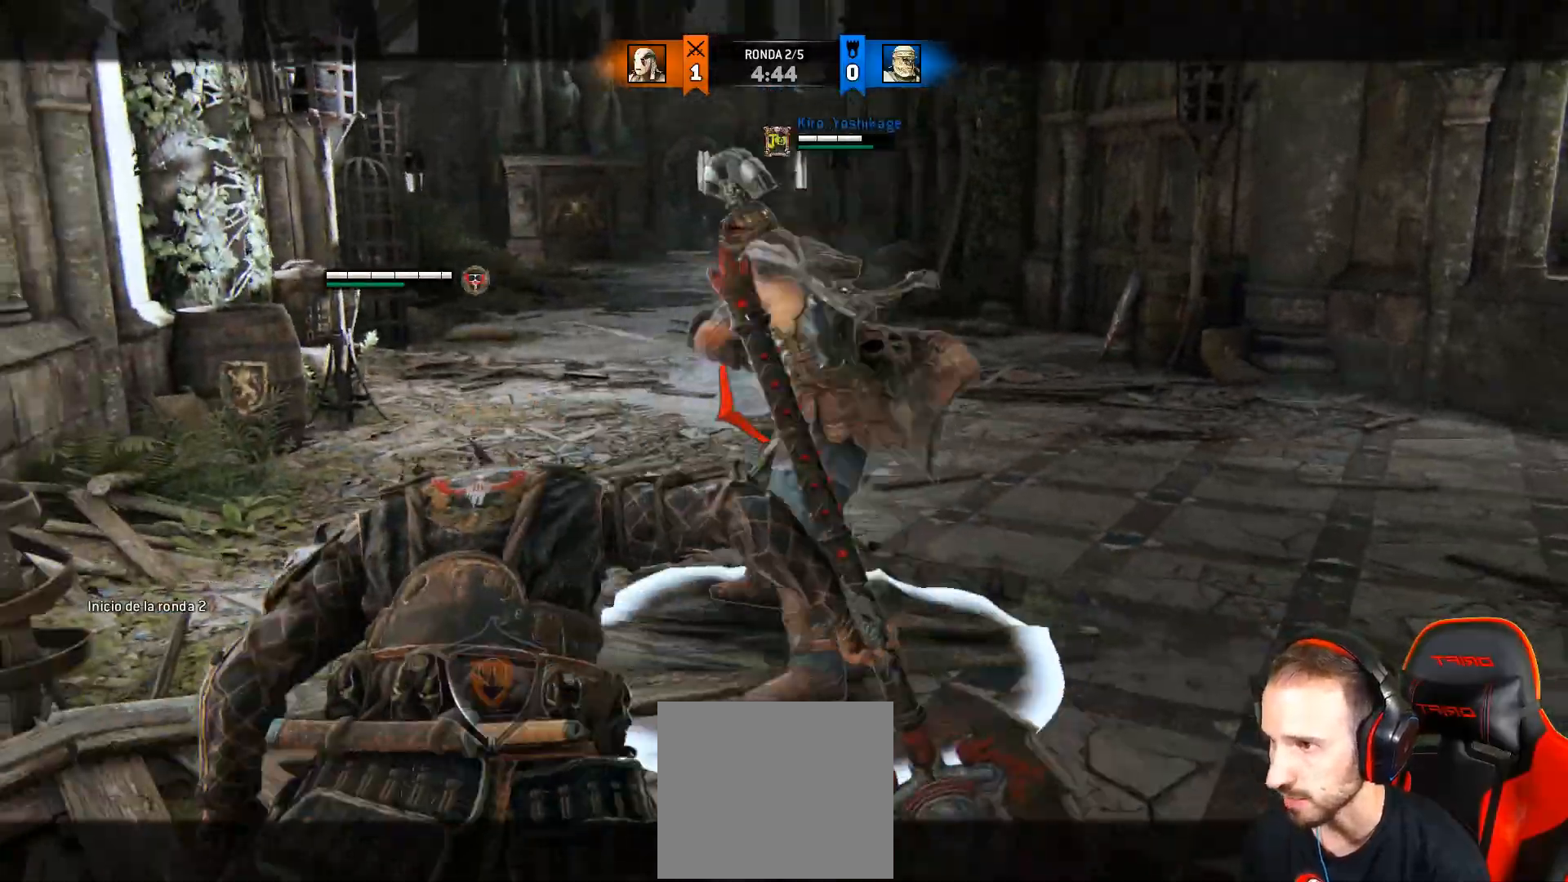
{"buttons": ["L2"], "left_stick": "right", "right_stick": "up-left", "events": [[83, "right_stick", "up-left"]]}
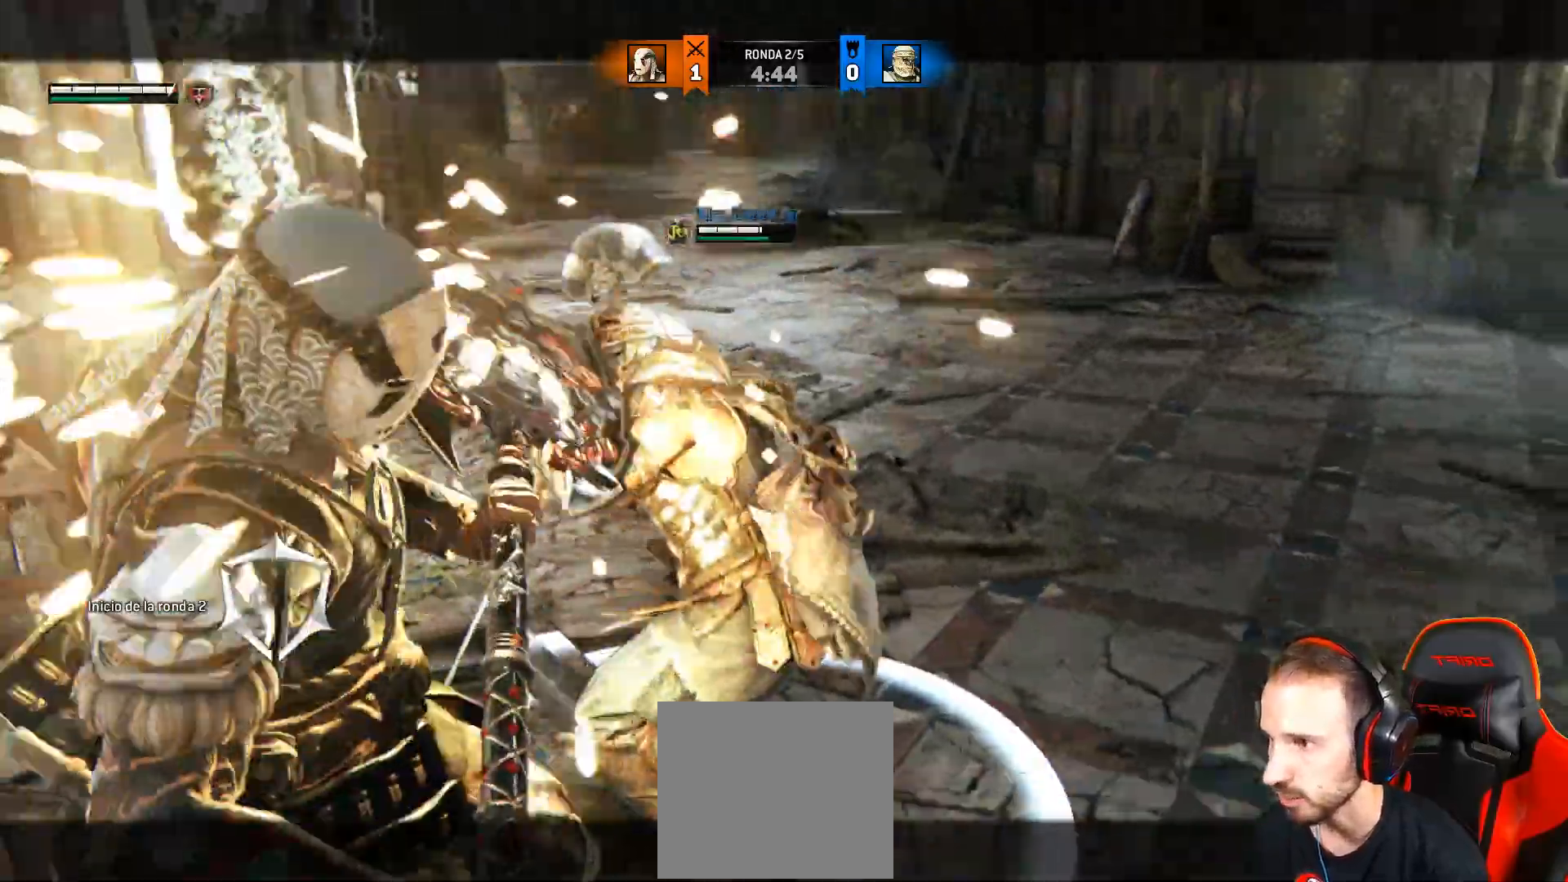
{"buttons": ["CROSS", "L2", "L3"], "left_stick": "down", "right_stick": "up-left", "events": [[367, "L3", "down"], [367, "left_stick", "down"], [400, "CROSS", "down"]]}
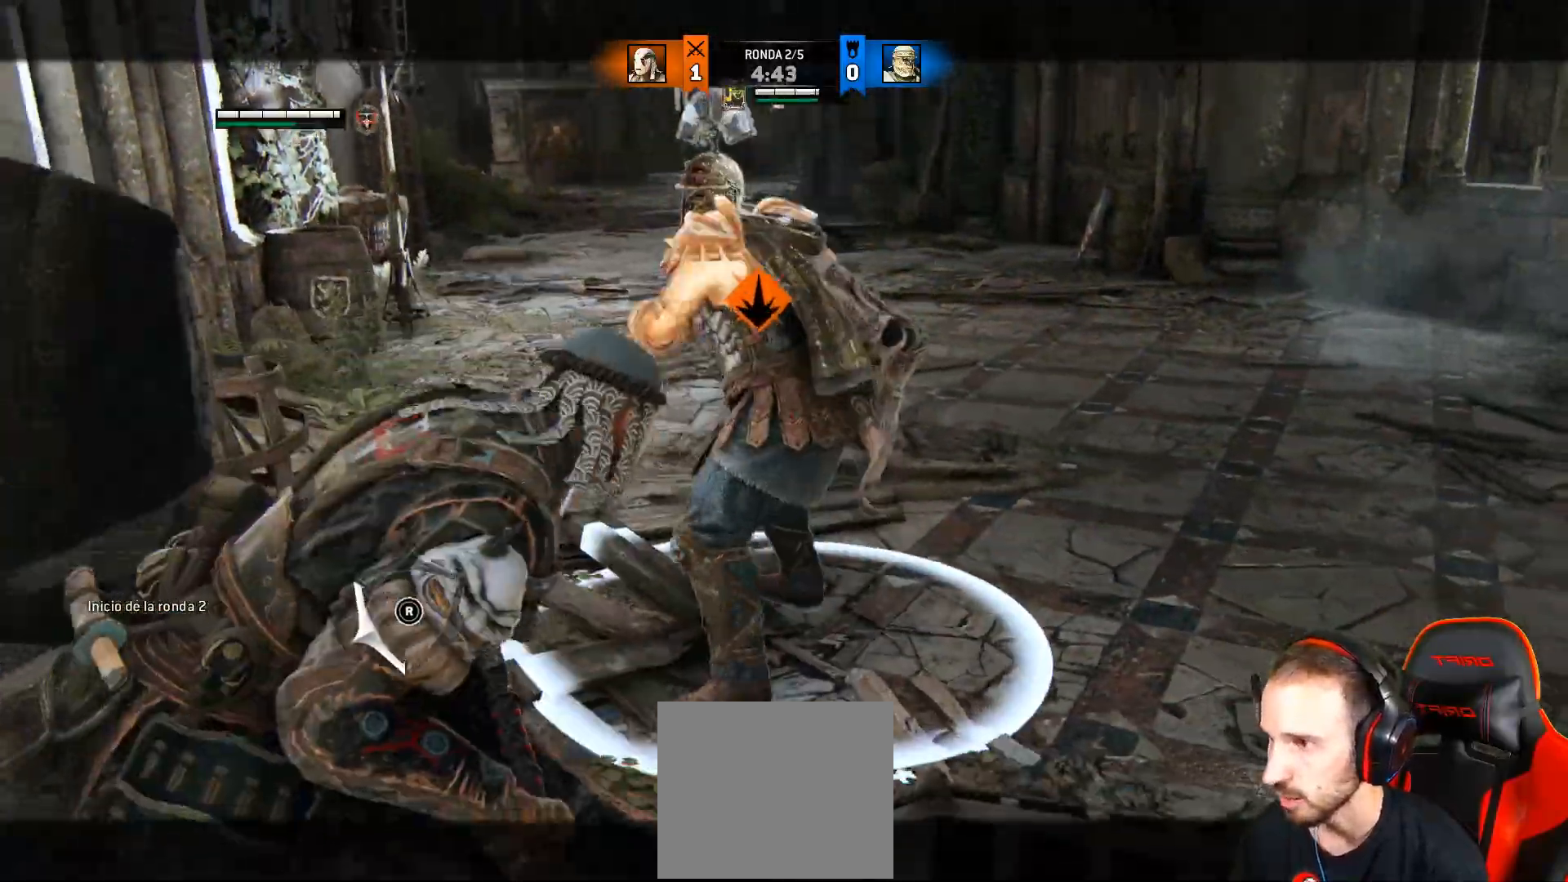
{"buttons": ["L2", "L3"], "left_stick": "down", "right_stick": "left"}
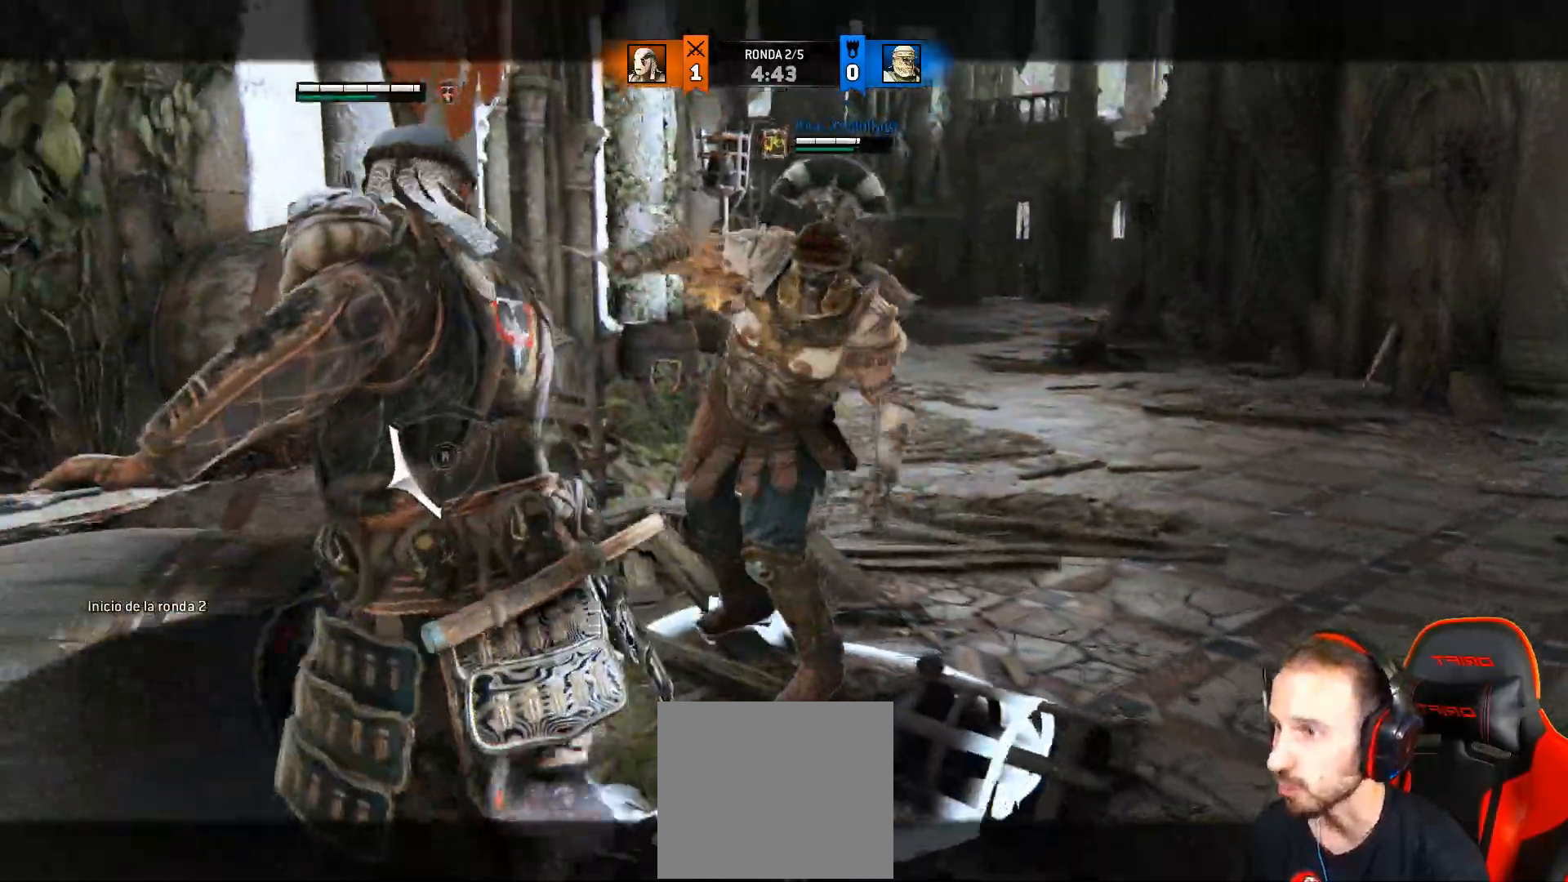
{"buttons": ["L2", "L3"], "left_stick": "up-left", "right_stick": "left", "events": [[33, "L3", "up"], [83, "left_stick", "right"], [183, "SQUARE", "down"], [233, "SQUARE", "up"], [267, "left_stick", "center"], [283, "SQUARE", "down"], [317, "left_stick", "up"], [383, "SQUARE", "up"], [483, "L3", "down"], [483, "left_stick", "up-left"]]}
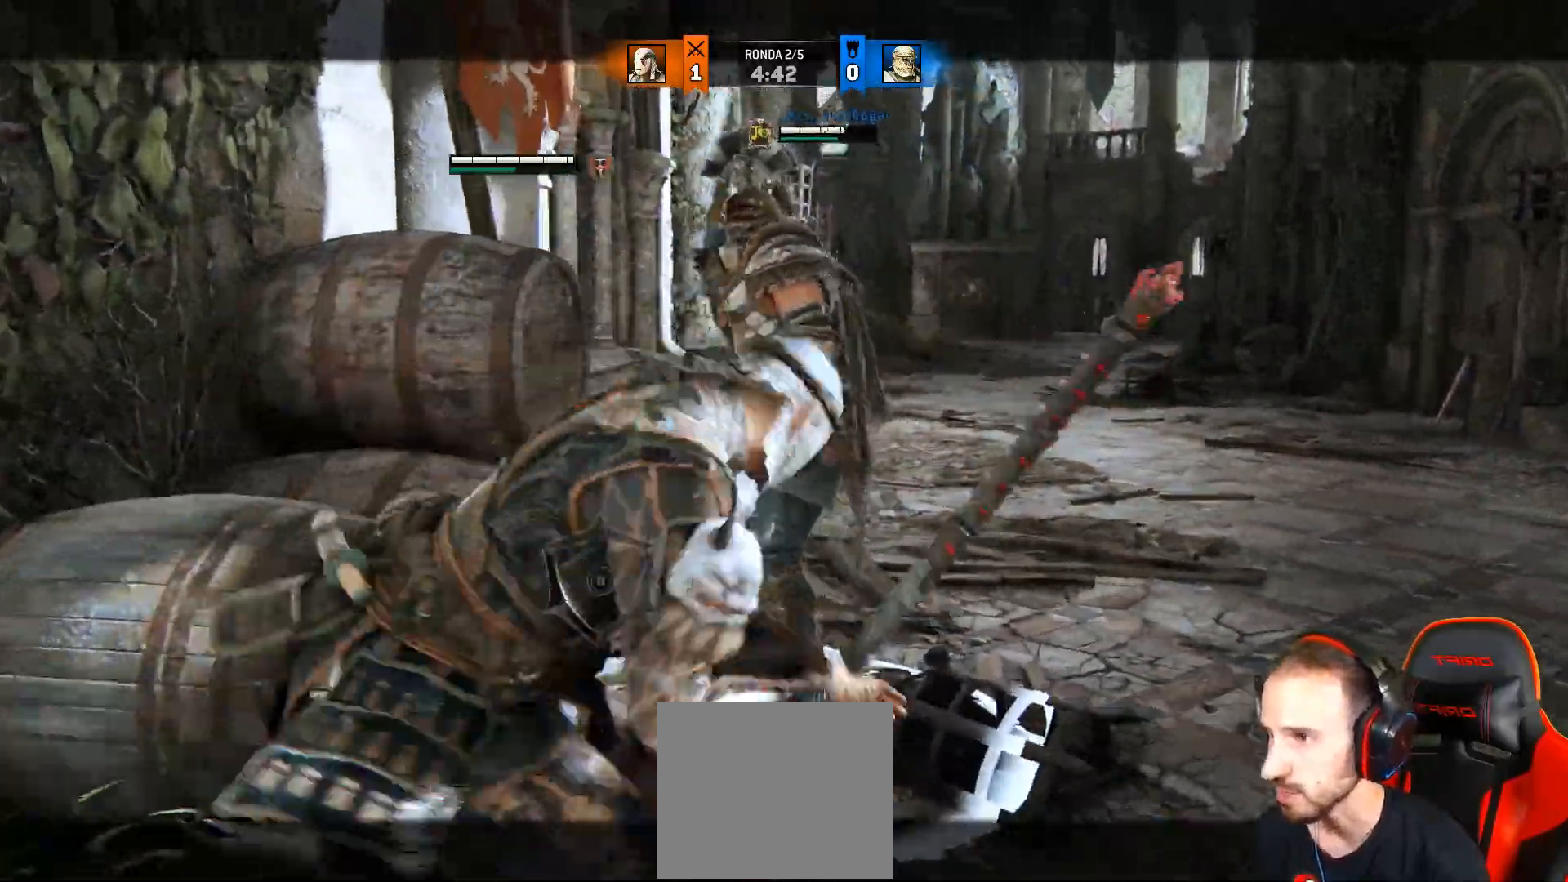
{"buttons": ["L2", "L3", "R3"], "left_stick": "up", "right_stick": "right", "events": [[150, "right_stick", "right"], [167, "R2", "down"], [183, "R3", "down"], [317, "R2", "up"], [433, "left_stick", "up"]]}
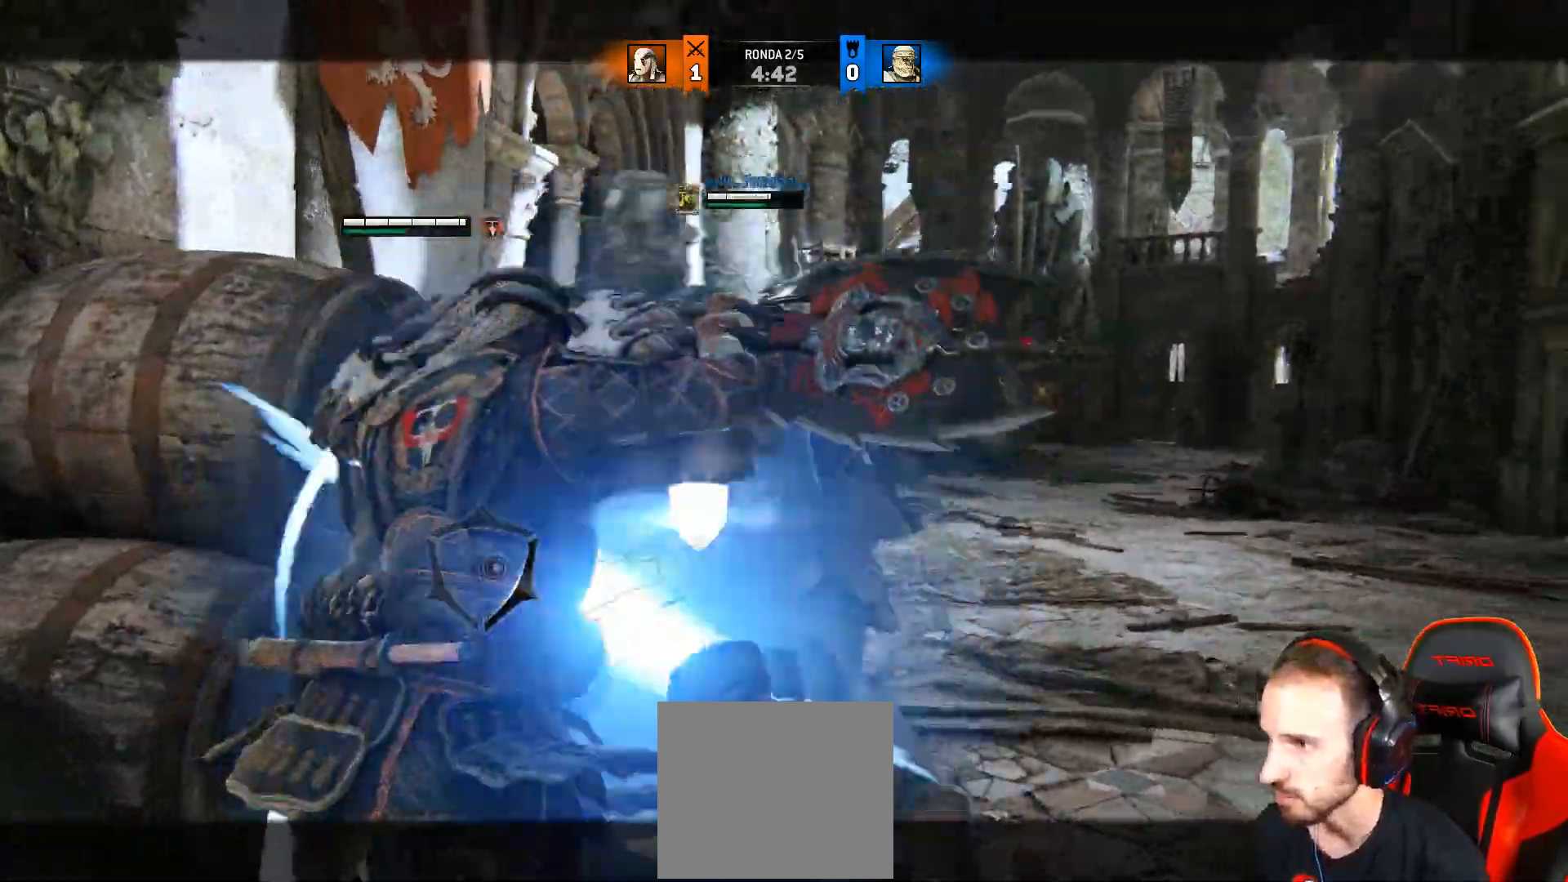
{"buttons": ["L2", "L3"], "left_stick": "up", "right_stick": "right"}
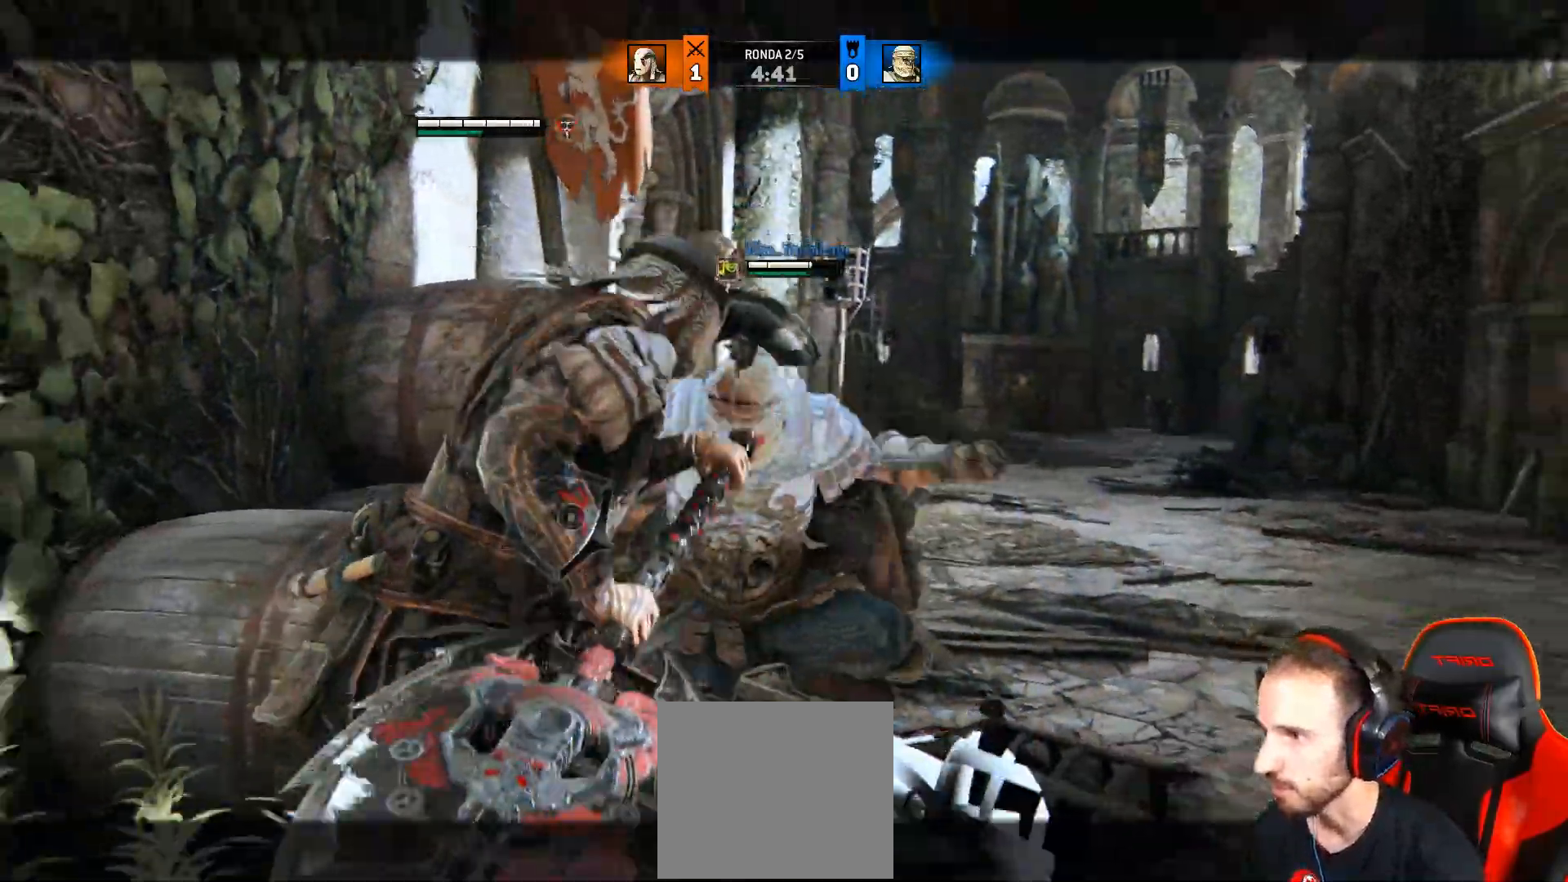
{"buttons": ["L2"], "left_stick": "up-right", "right_stick": "right", "events": [[50, "L3", "up"], [50, "left_stick", "up-right"], [150, "R1", "down"], [217, "R1", "up"], [300, "R1", "down"], [367, "R1", "up"]]}
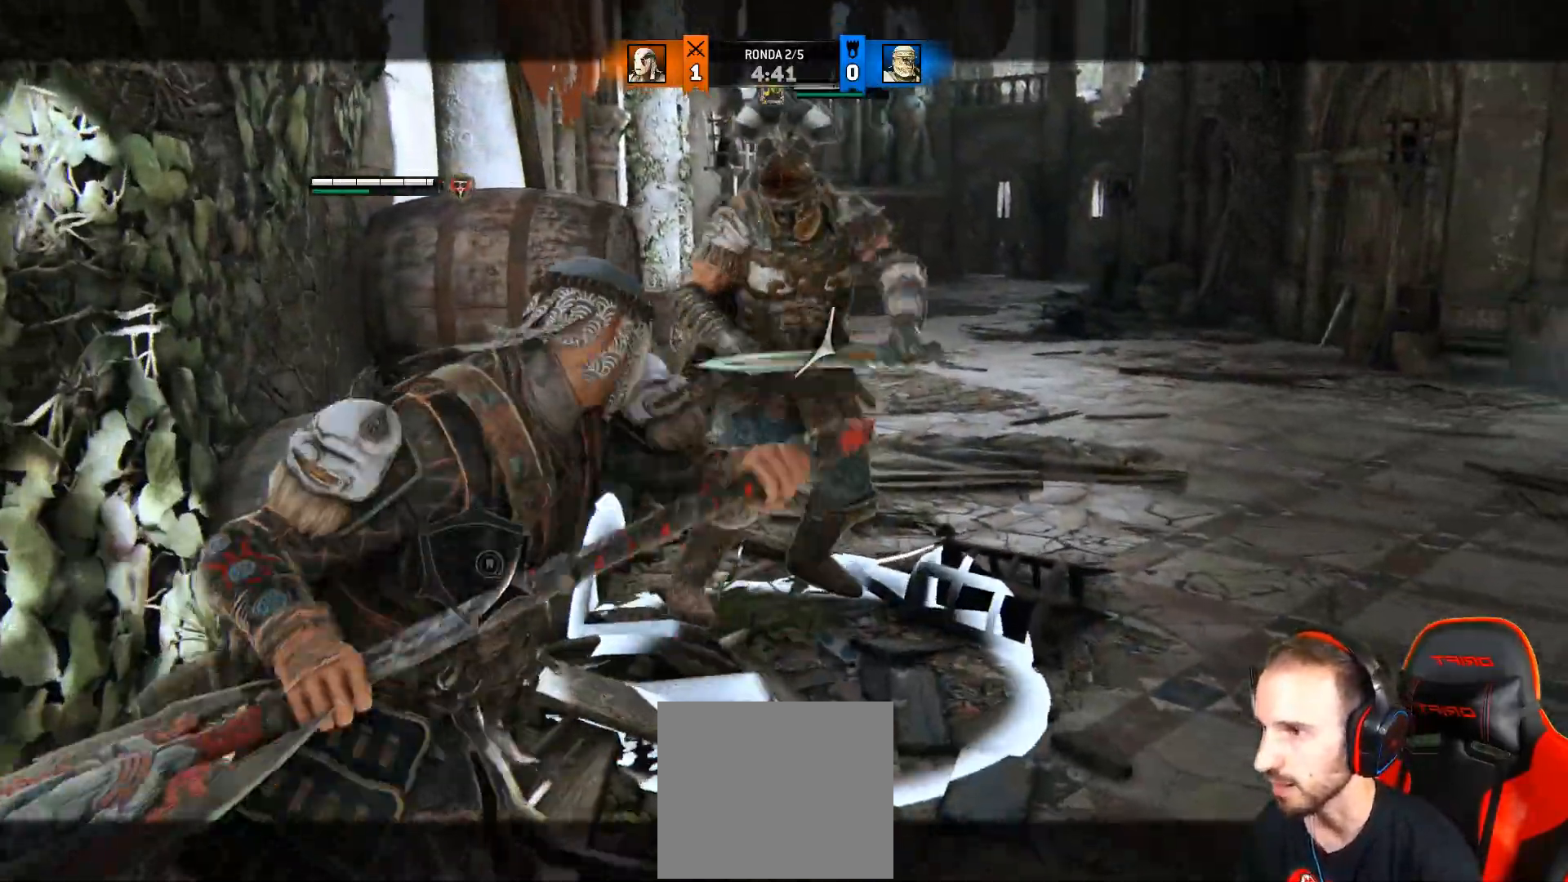
{"buttons": ["L2"], "left_stick": "up-right", "right_stick": "center", "events": [[217, "SQUARE", "down"], [400, "right_stick", "center"], [467, "SQUARE", "up"]]}
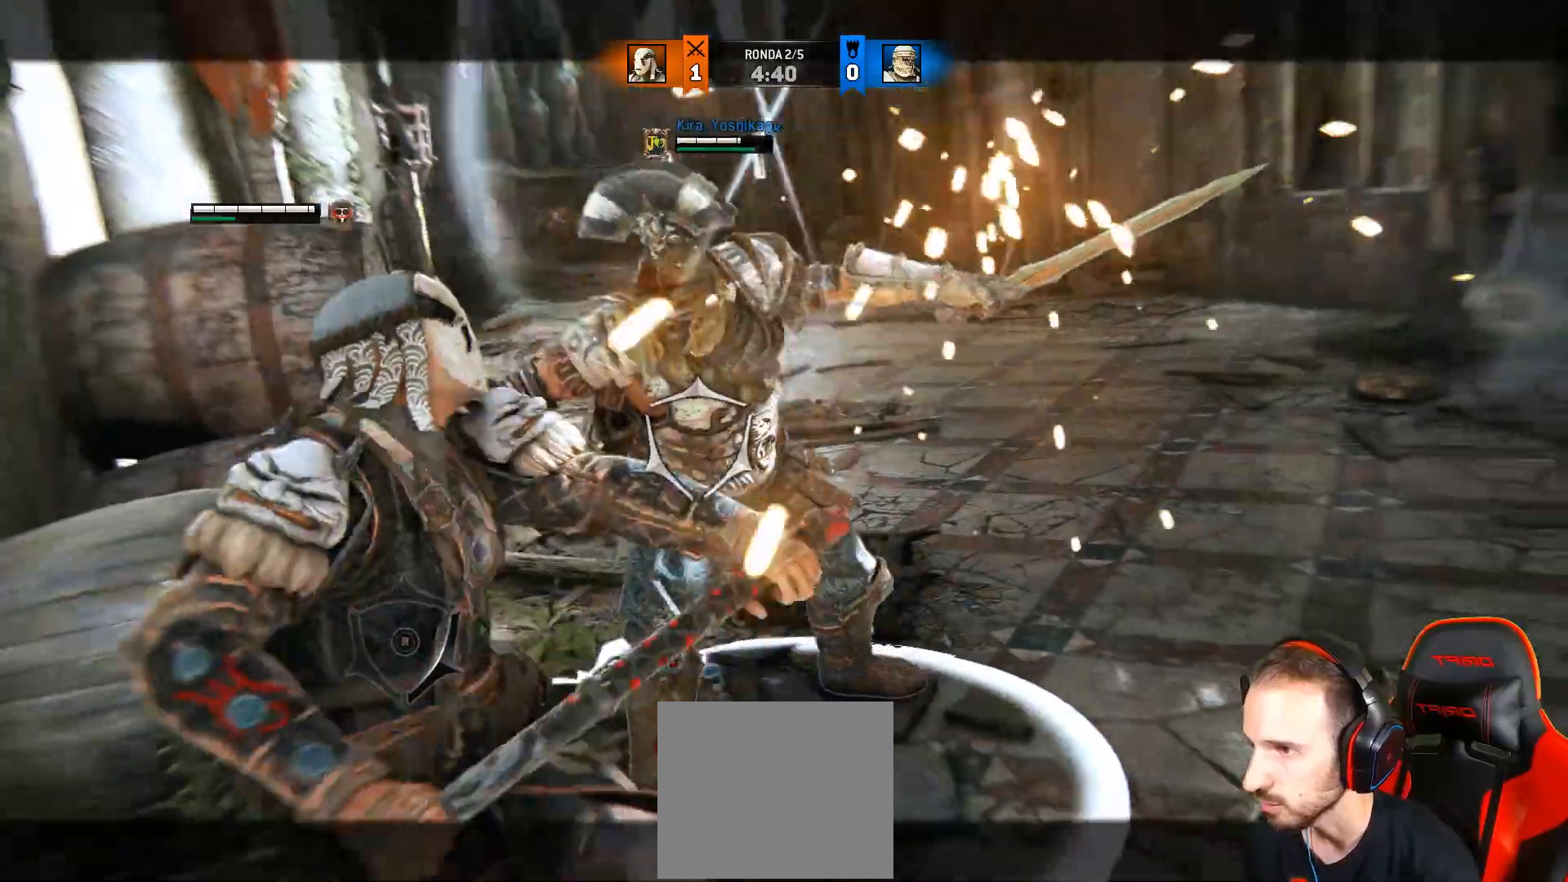
{"buttons": ["L2"], "left_stick": "right", "right_stick": "up-right", "events": [[33, "CIRCLE", "down"], [150, "CIRCLE", "up"], [150, "left_stick", "right"], [417, "right_stick", "up-right"]]}